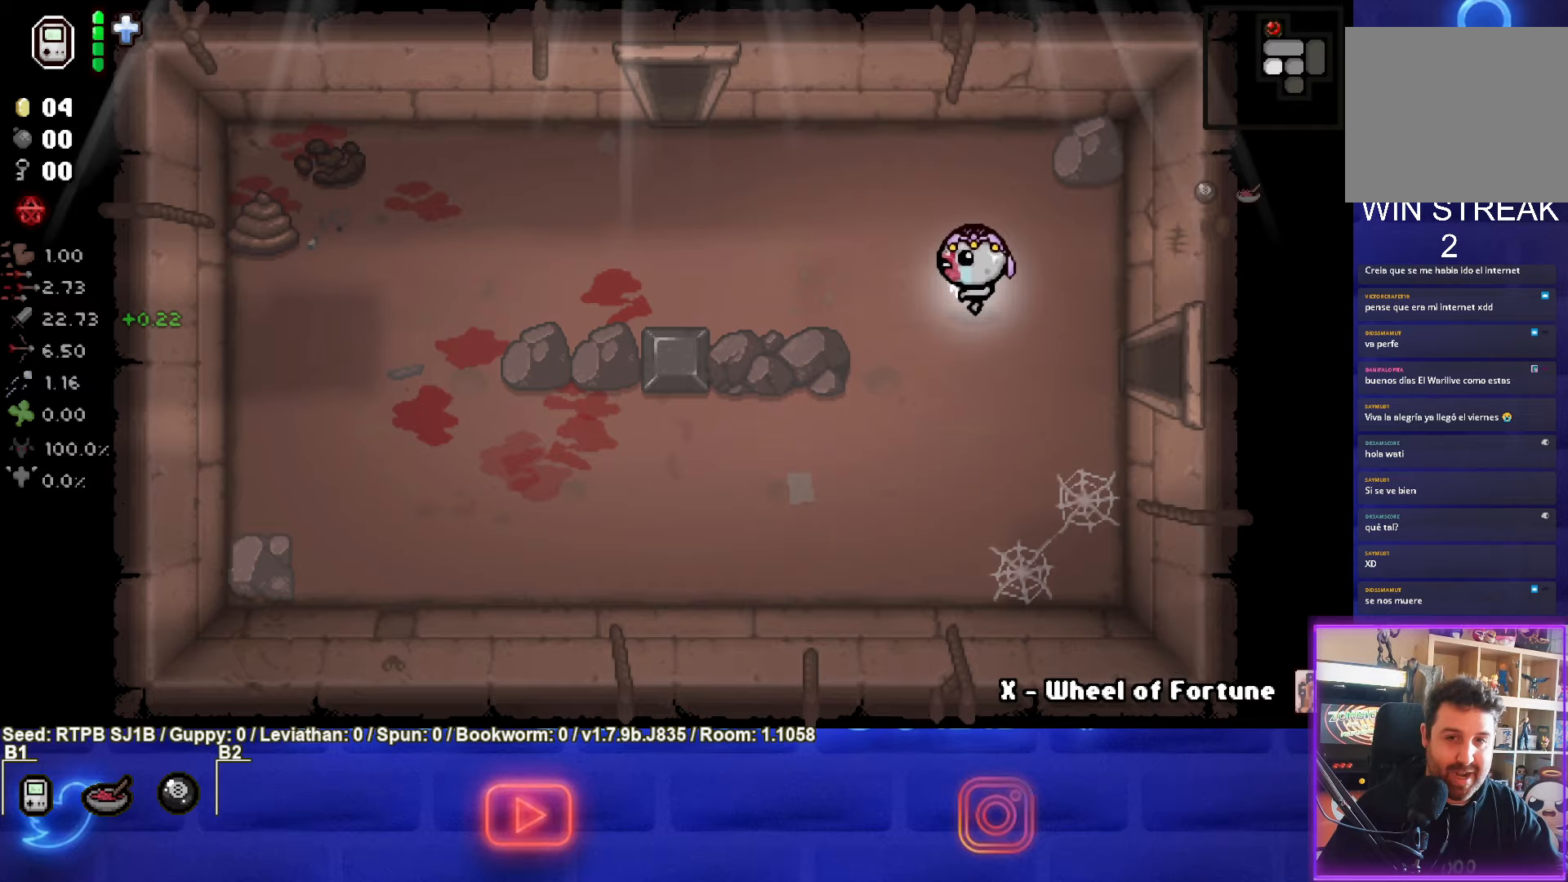
Gameplay with a controller (PlayStation layout); each line is a JSON object with the inputs held at the frame after it. "events" lists button and stick changes between this image and that frame as [ms after this image, input, new state], when the widget could be followed in between. Not read: right_stick.
{"buttons": [], "left_stick": "up-left", "events": []}
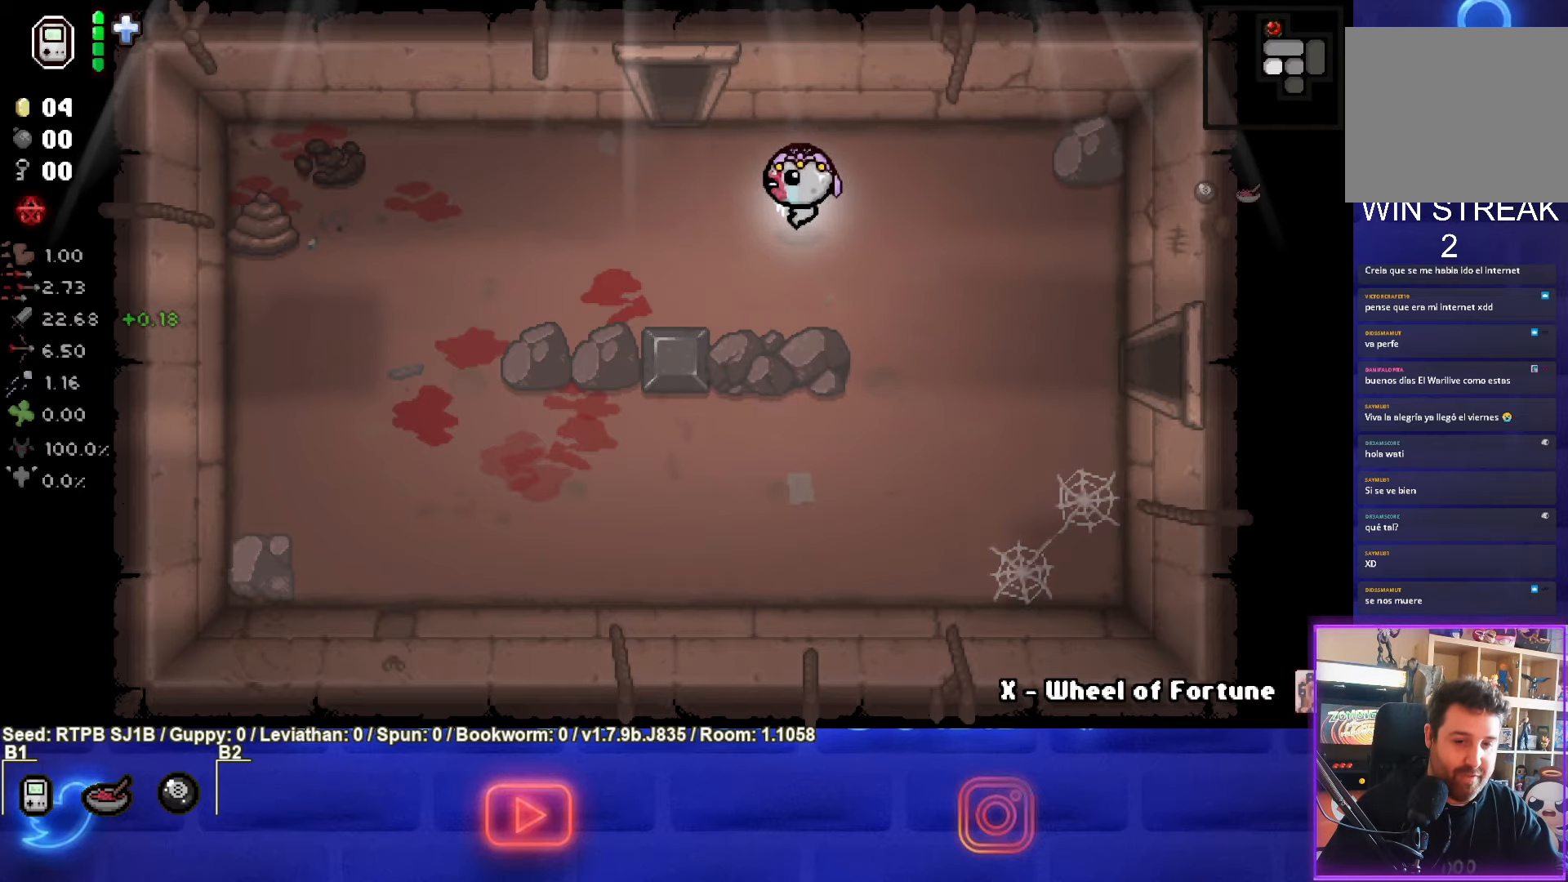
{"buttons": [], "left_stick": "up", "events": [[267, "left_stick", "up"]]}
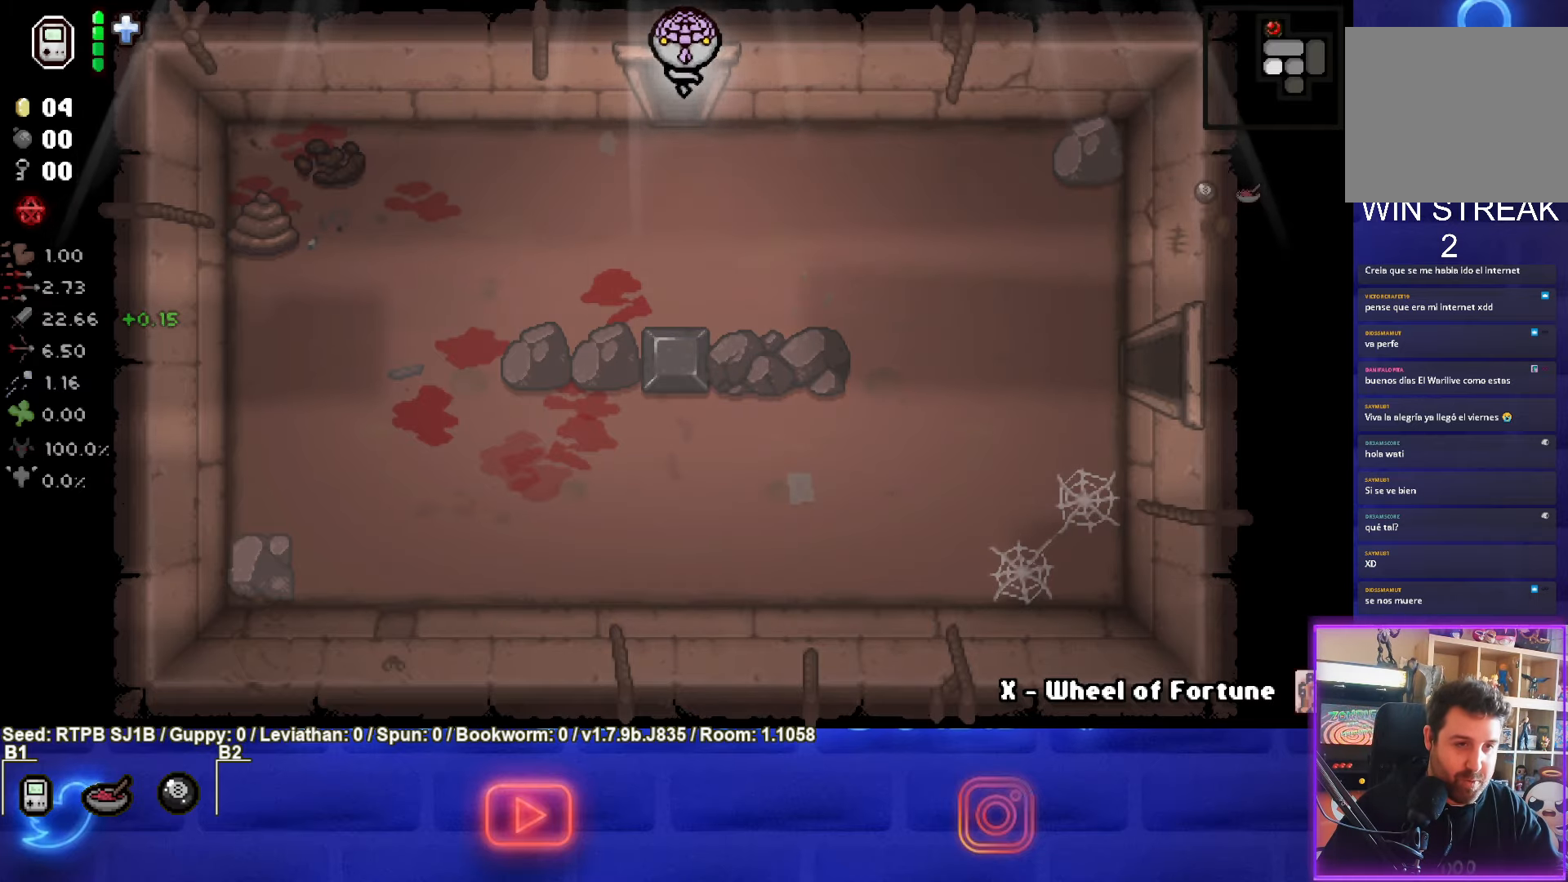
{"buttons": [], "left_stick": "up", "events": []}
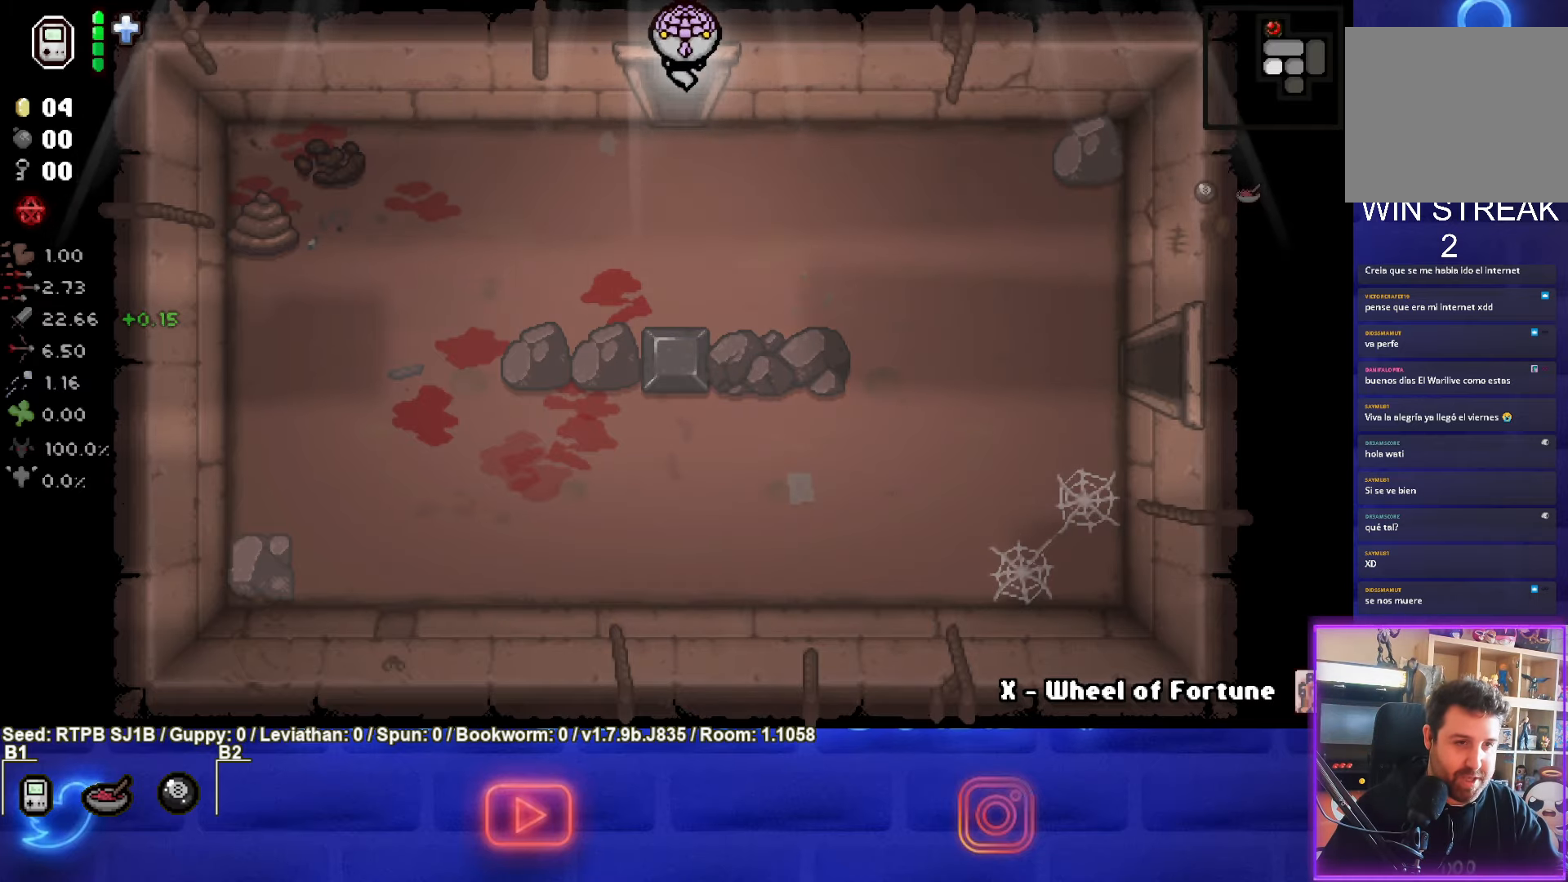
{"buttons": [], "left_stick": "center", "events": [[233, "left_stick", "center"]]}
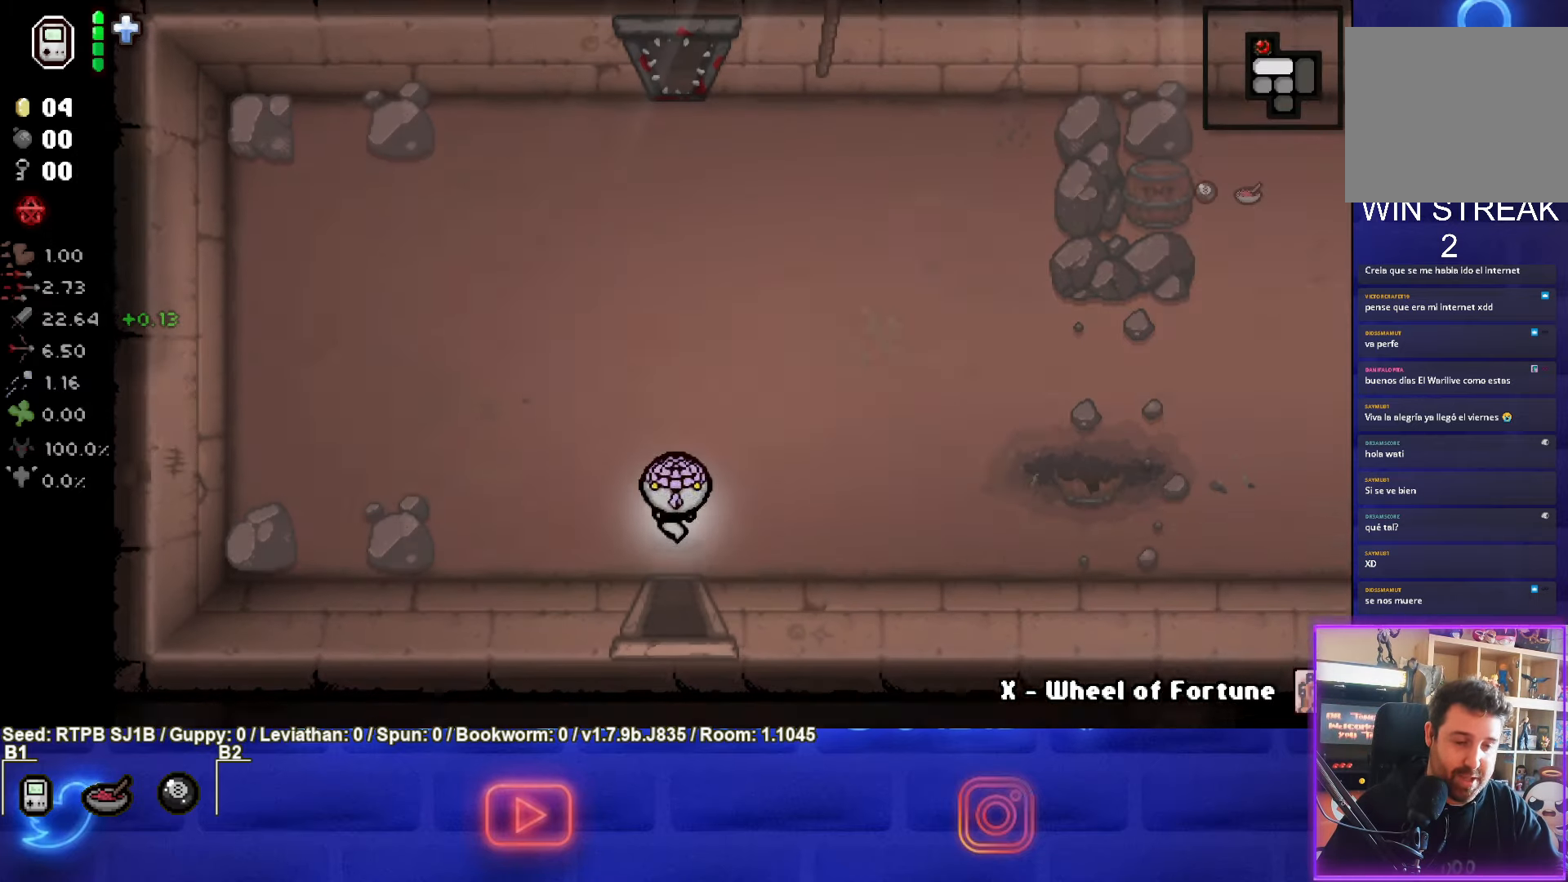
{"buttons": [], "left_stick": "up", "events": [[217, "left_stick", "up"]]}
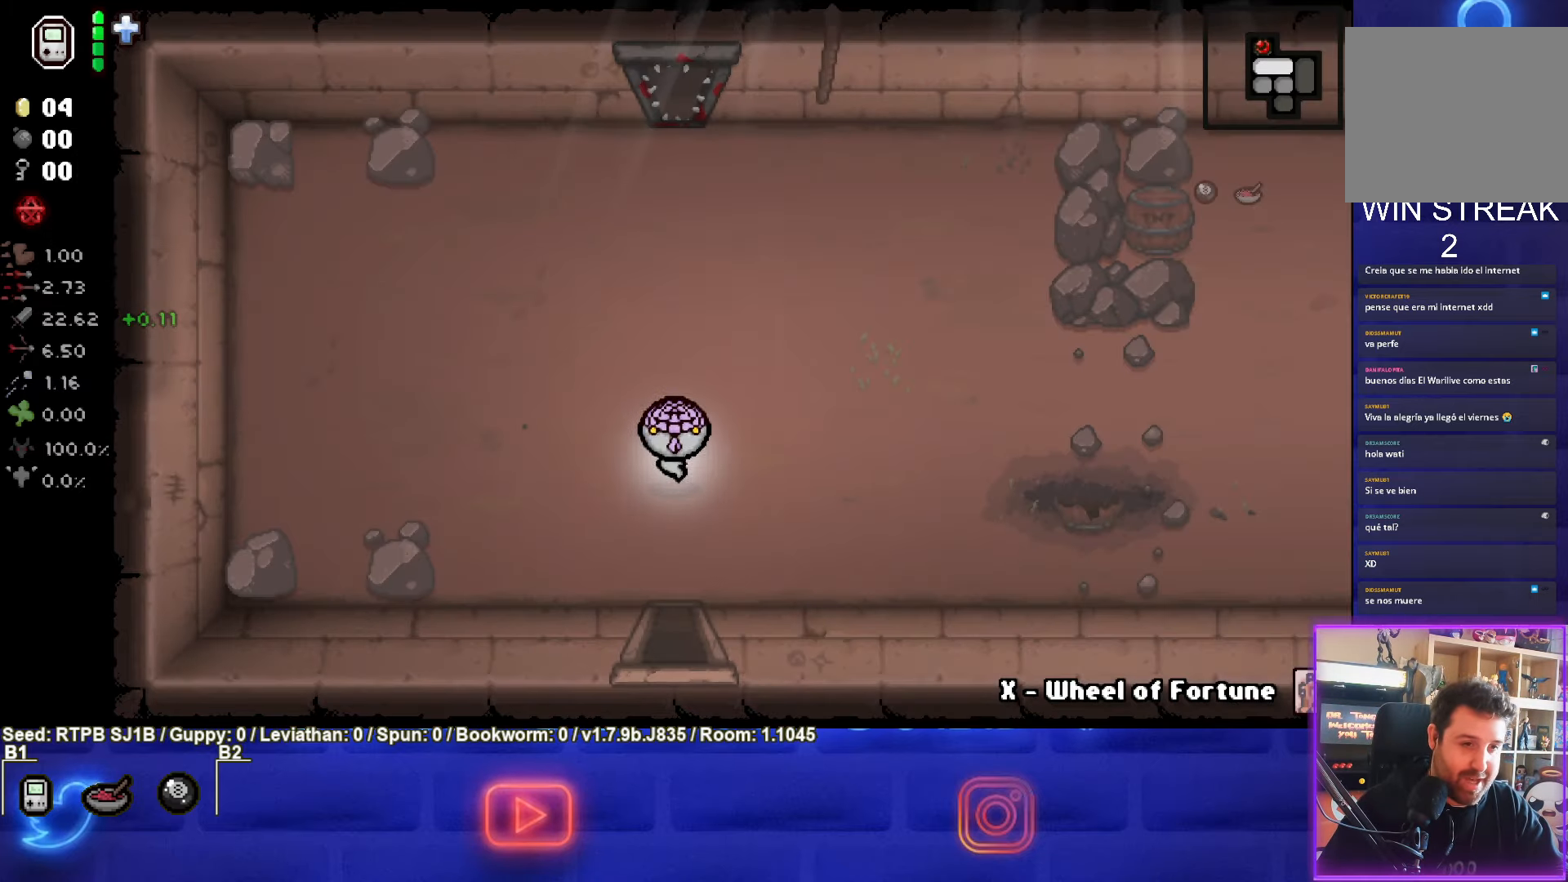
{"buttons": [], "left_stick": "up", "events": []}
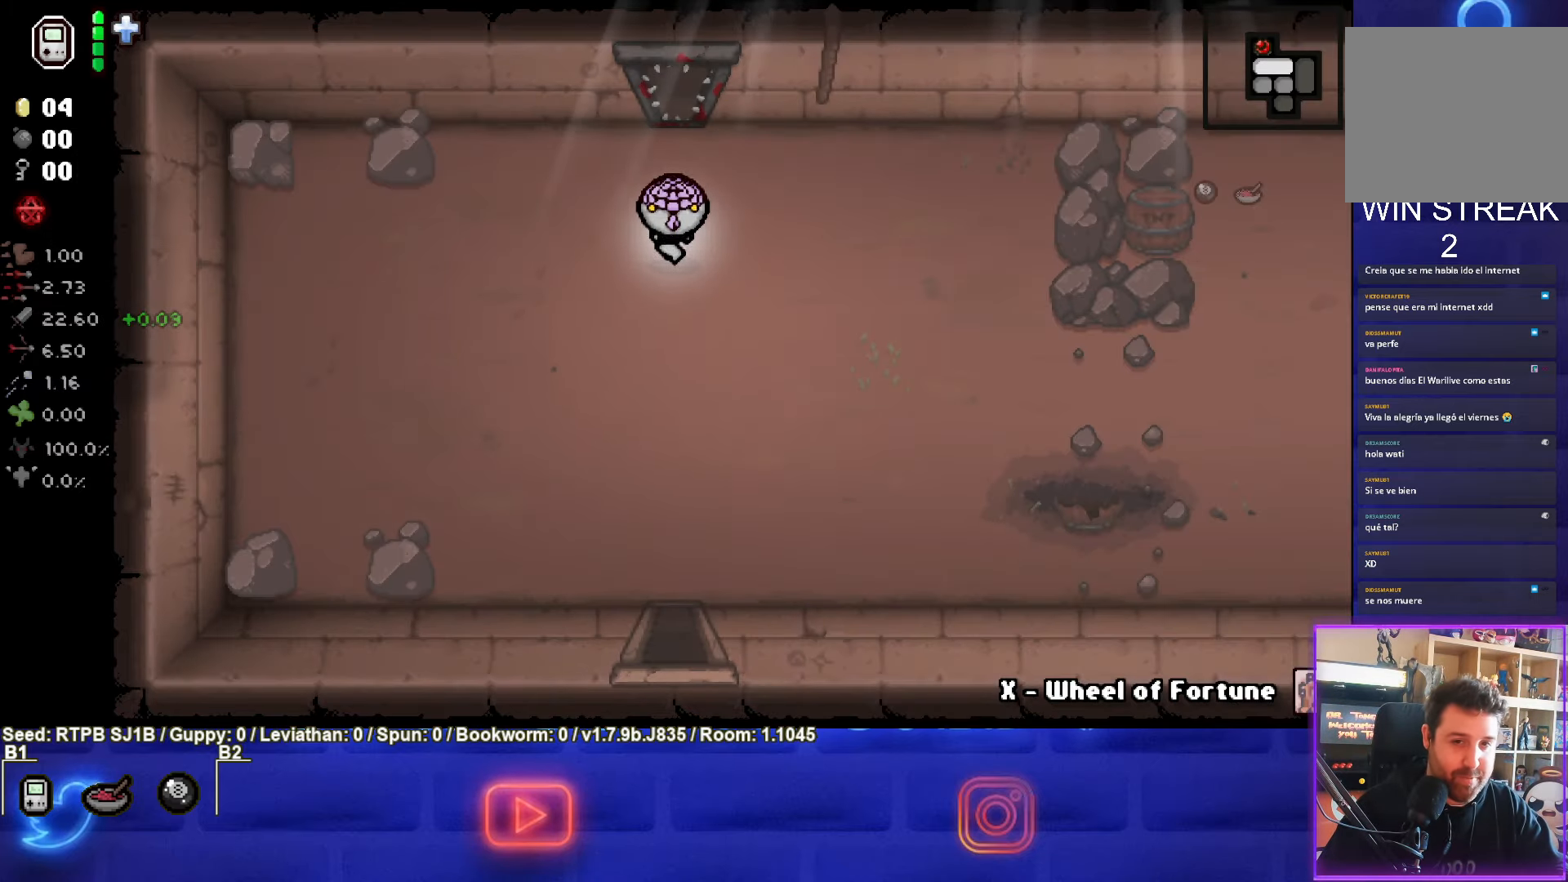
{"buttons": [], "left_stick": "up", "events": []}
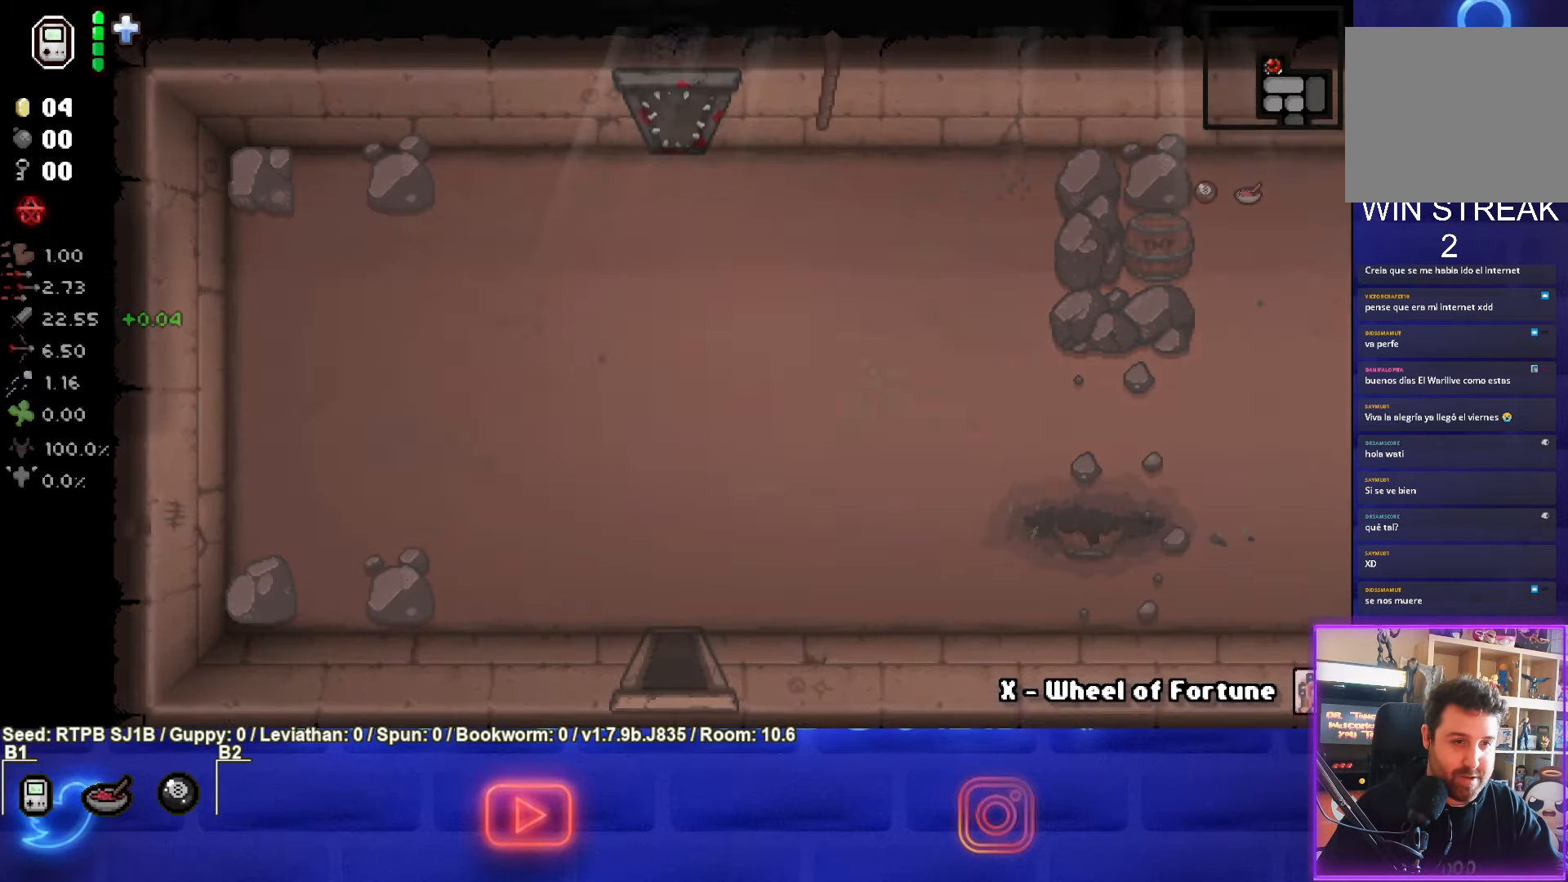
{"buttons": ["TRIANGLE"], "left_stick": "center", "events": [[167, "left_stick", "center"], [500, "TRIANGLE", "down"]]}
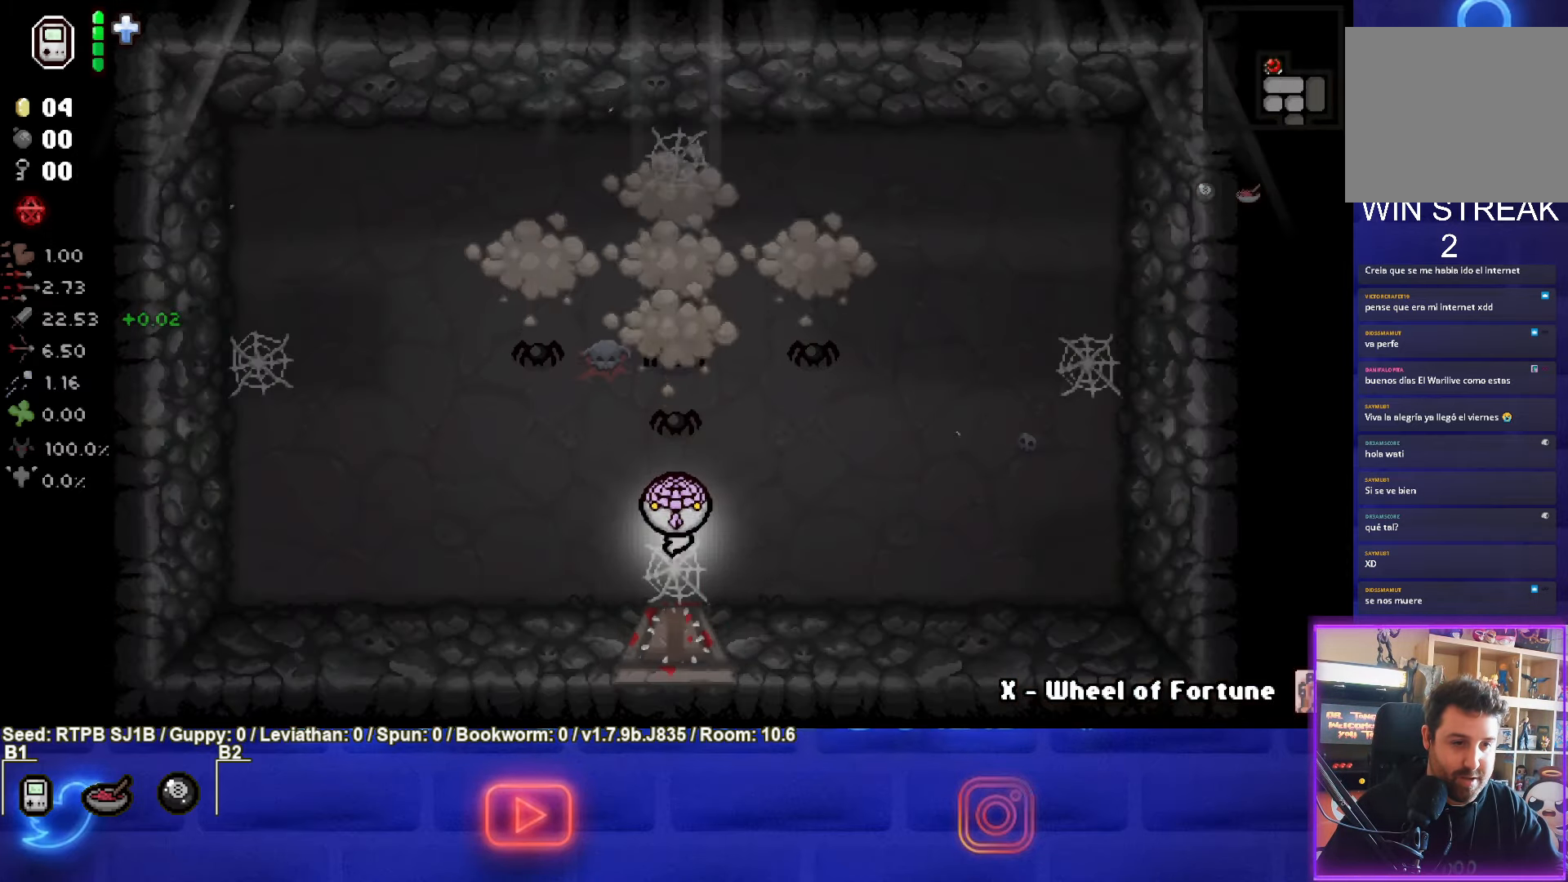
{"buttons": ["TRIANGLE"], "left_stick": "up", "events": [[100, "left_stick", "up"], [250, "left_stick", "center"], [483, "left_stick", "up"]]}
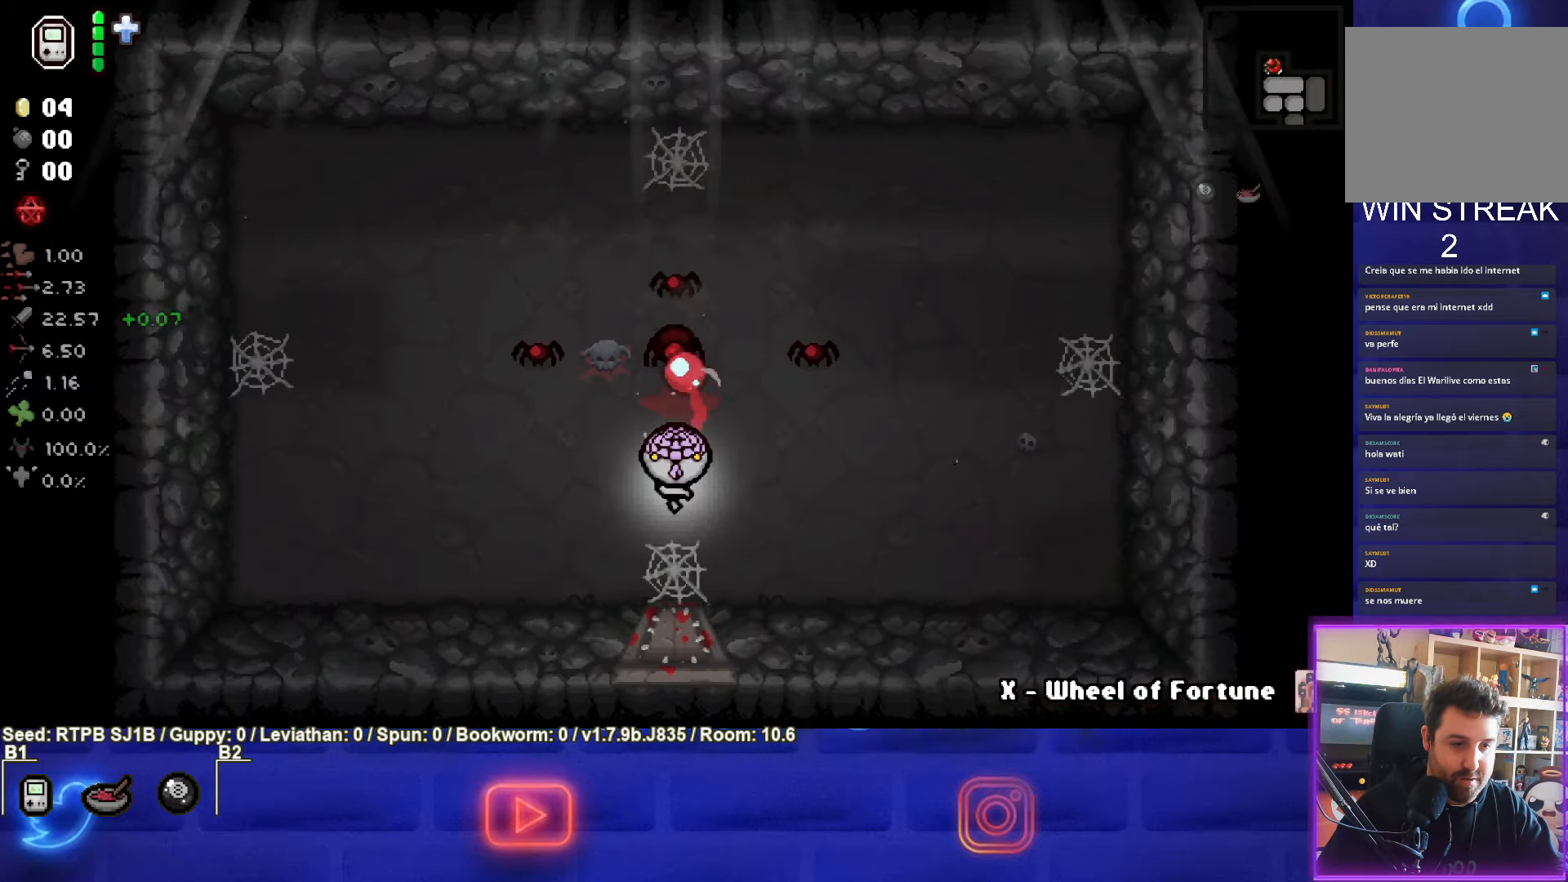
{"buttons": ["TRIANGLE"], "left_stick": "down-left", "events": [[83, "left_stick", "center"], [333, "left_stick", "down-left"]]}
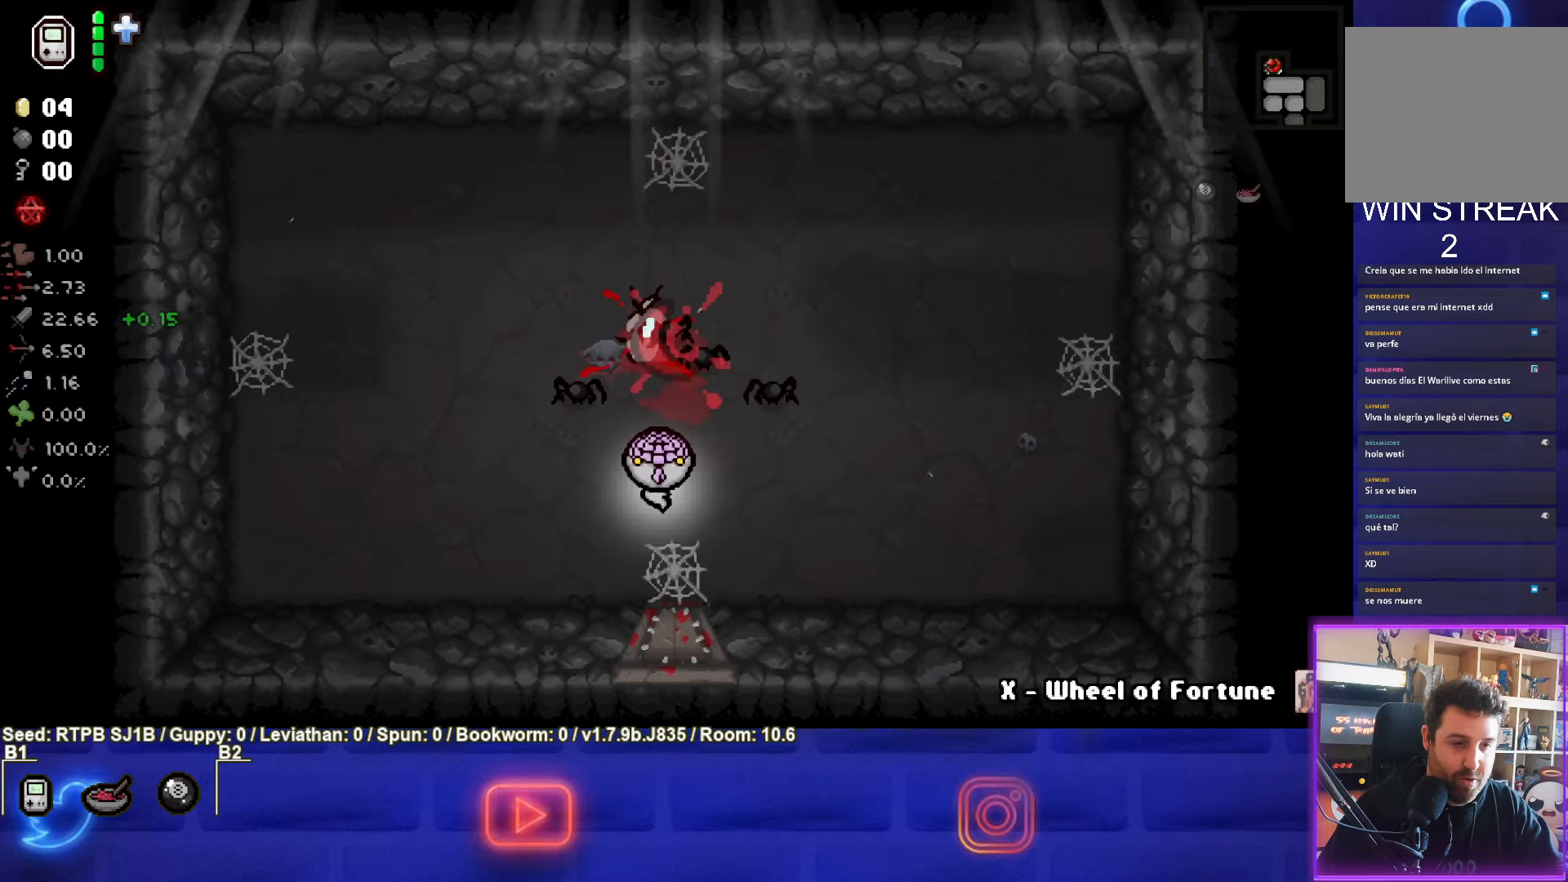
{"buttons": ["CIRCLE"], "left_stick": "center", "events": [[200, "TRIANGLE", "up"], [300, "CIRCLE", "down"], [367, "left_stick", "up-left"], [500, "left_stick", "center"]]}
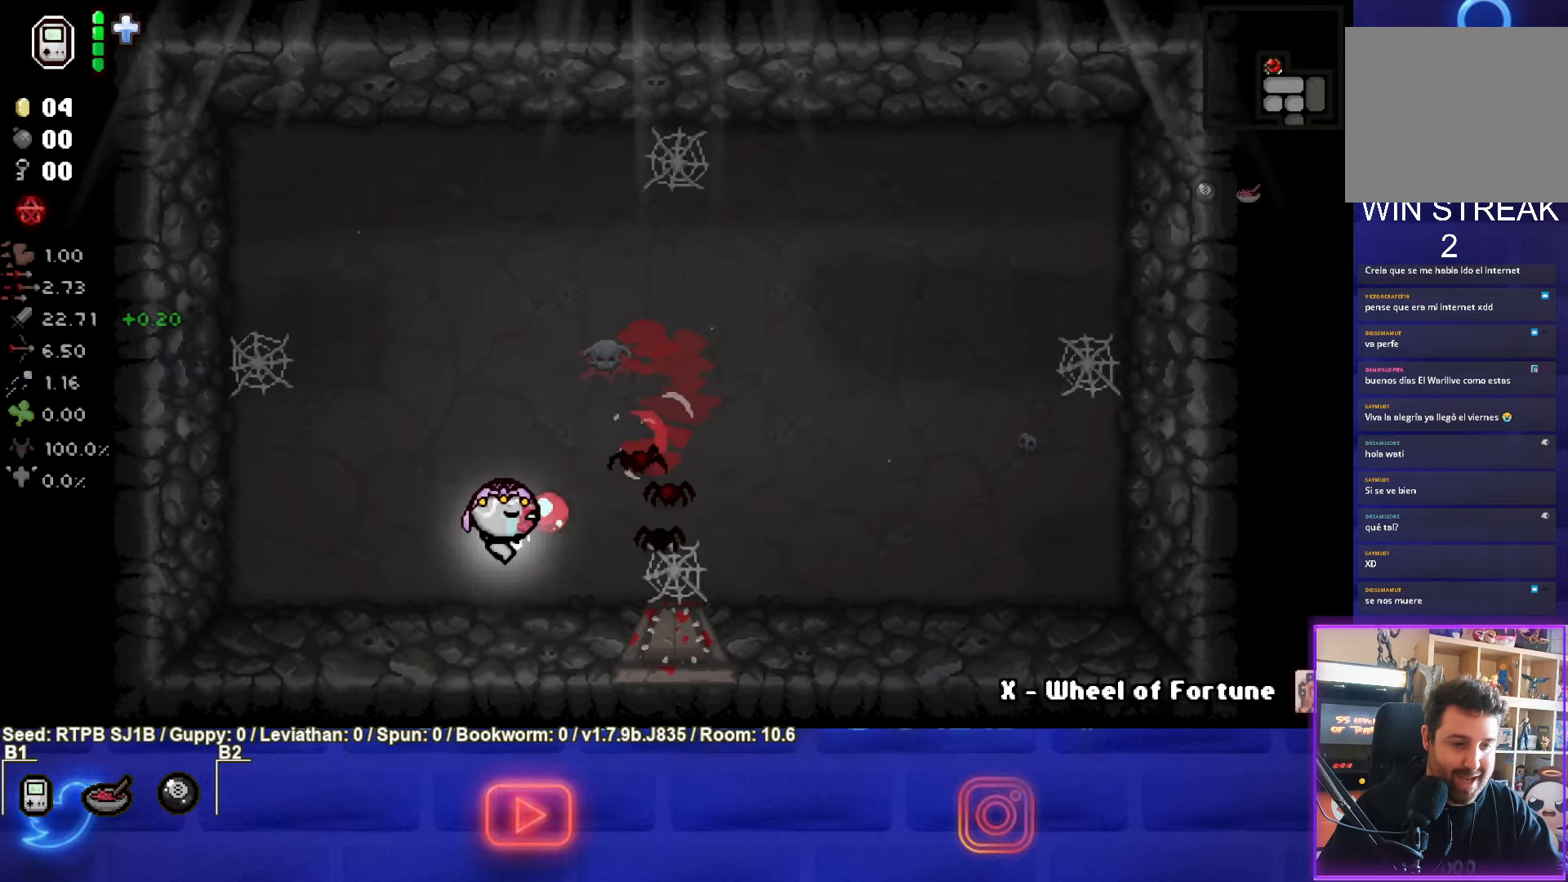
{"buttons": ["CIRCLE"], "left_stick": "center", "events": [[100, "left_stick", "left"], [383, "left_stick", "center"]]}
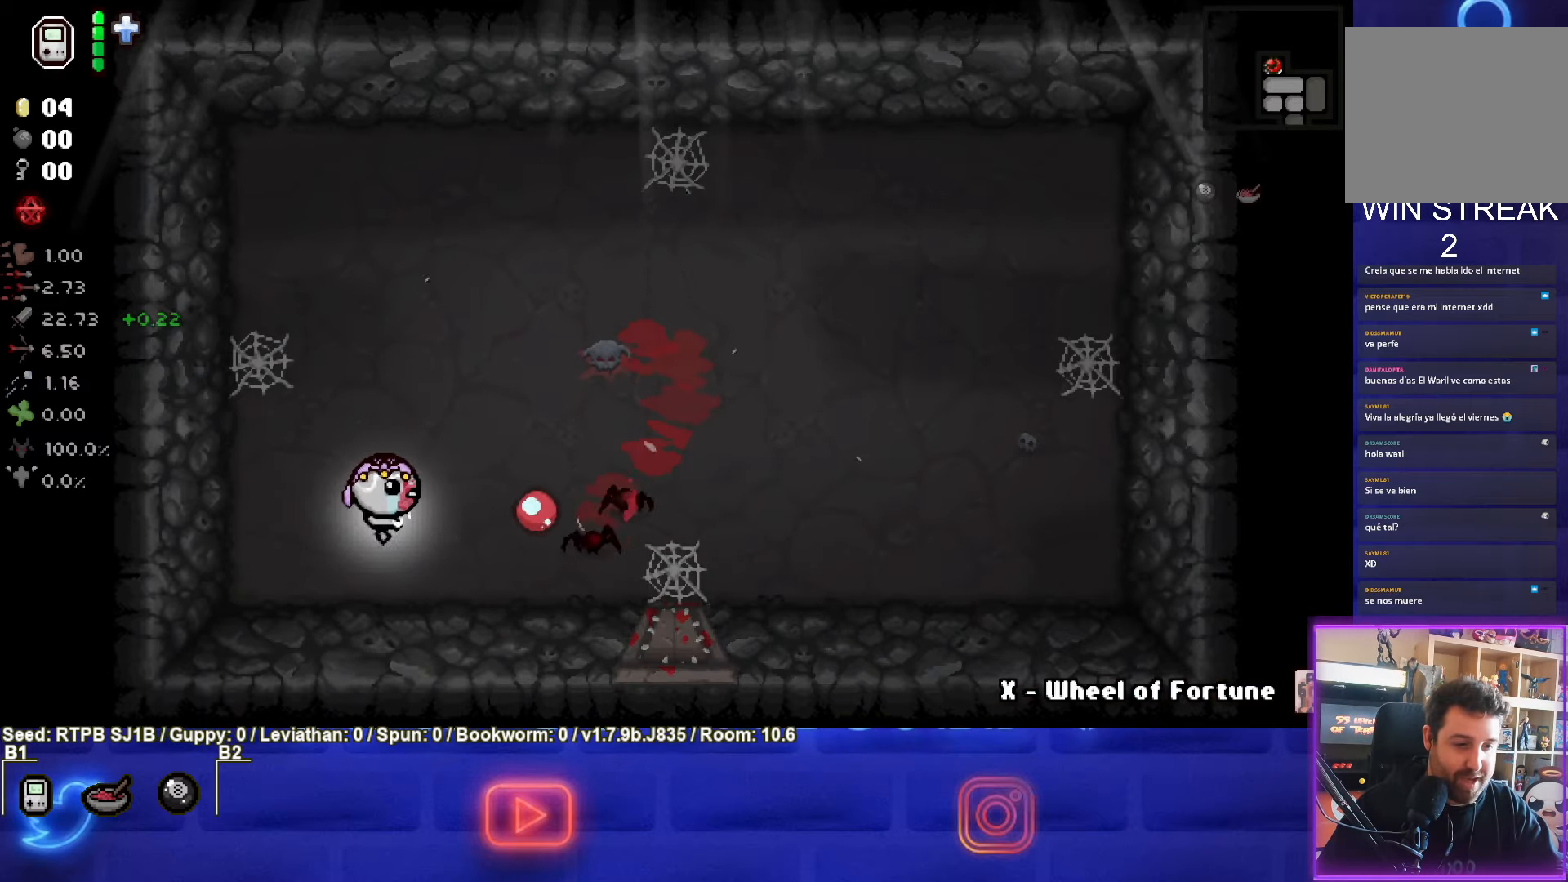
{"buttons": ["CIRCLE"], "left_stick": "up-right", "events": [[33, "left_stick", "up-left"], [217, "left_stick", "center"], [333, "left_stick", "left"], [500, "left_stick", "up-right"]]}
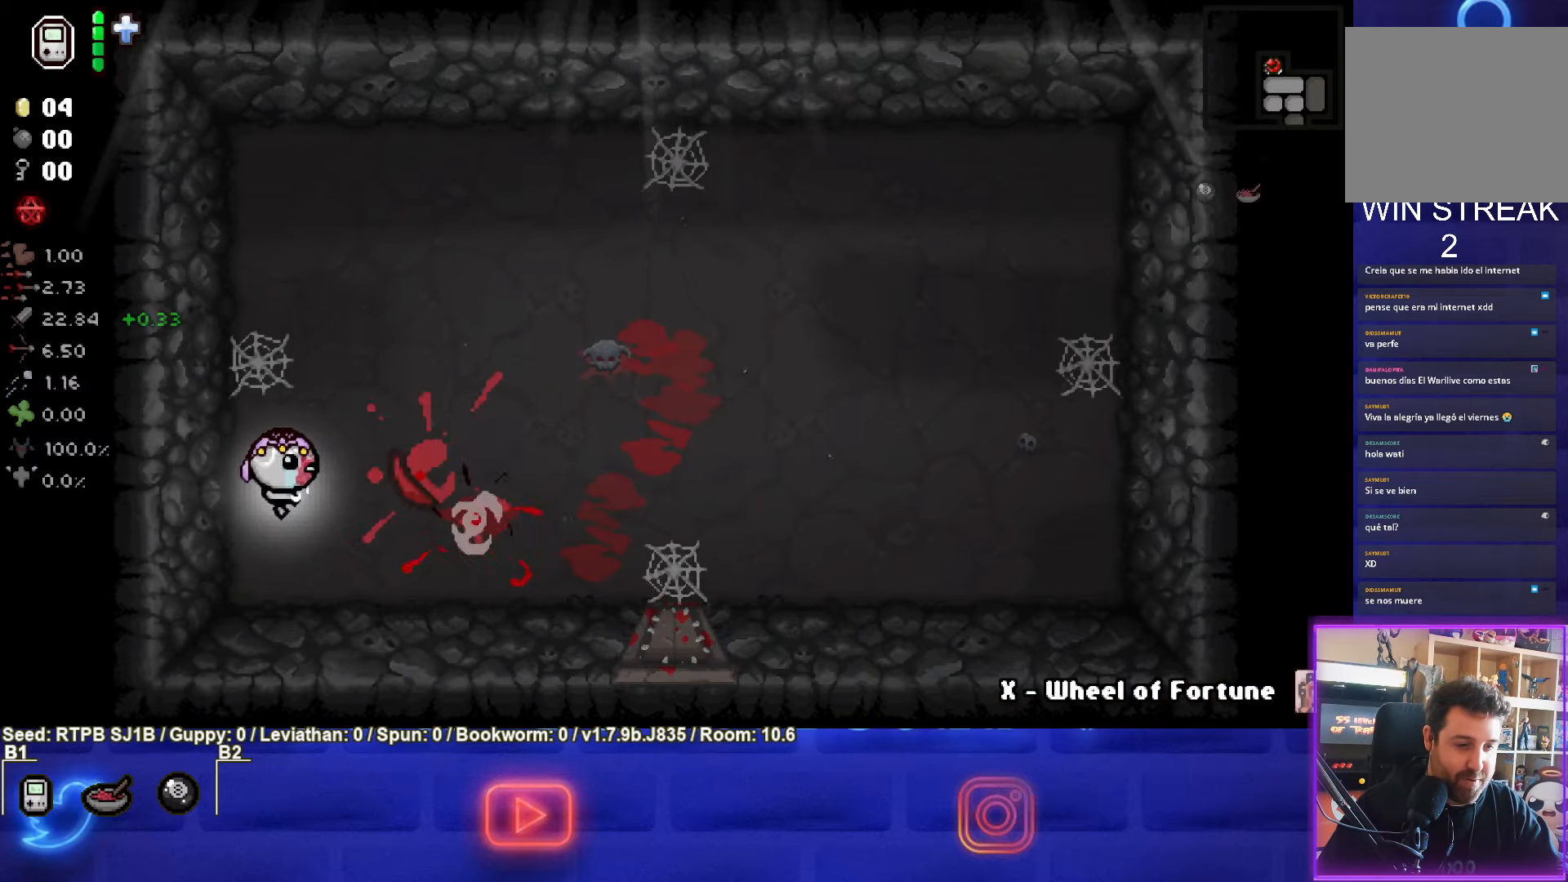
{"buttons": [], "left_stick": "right", "events": [[133, "CIRCLE", "up"], [150, "left_stick", "right"]]}
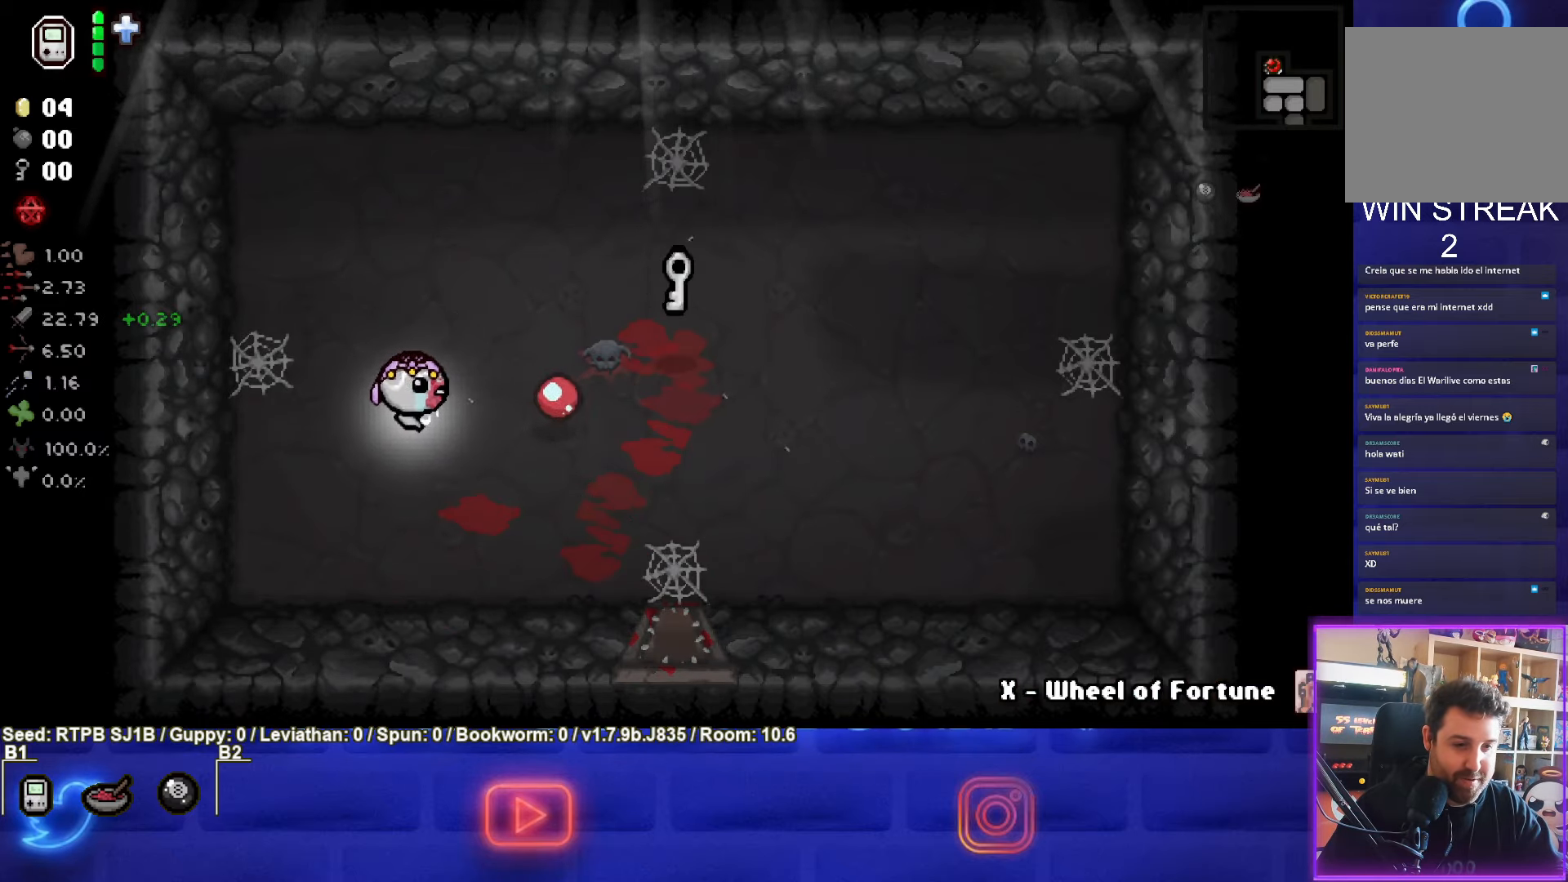
{"buttons": [], "left_stick": "right", "events": []}
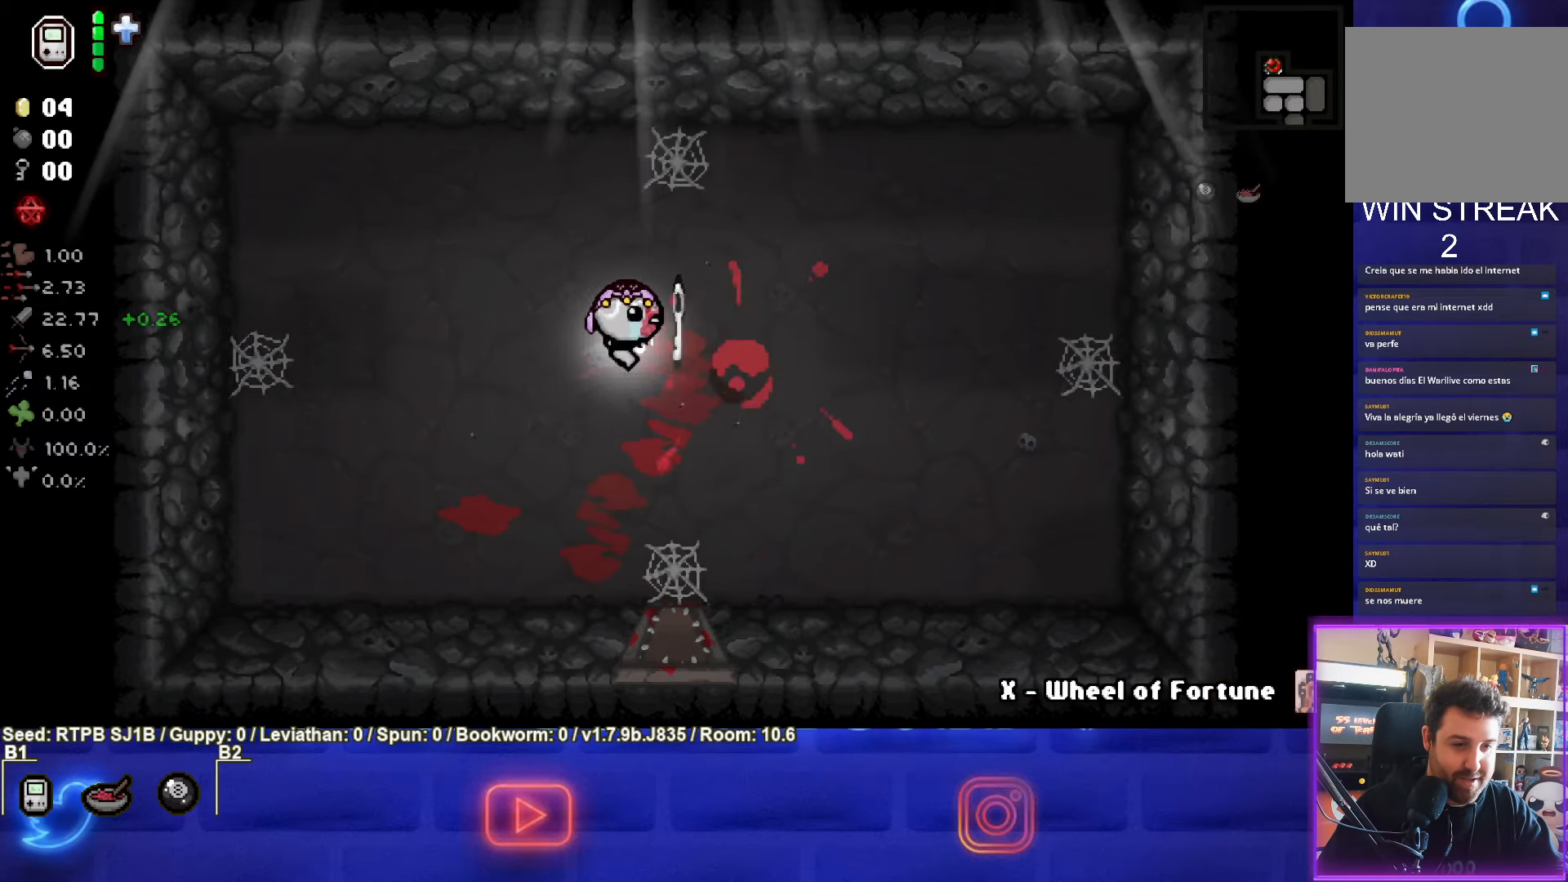
{"buttons": [], "left_stick": "down", "events": [[117, "left_stick", "down"]]}
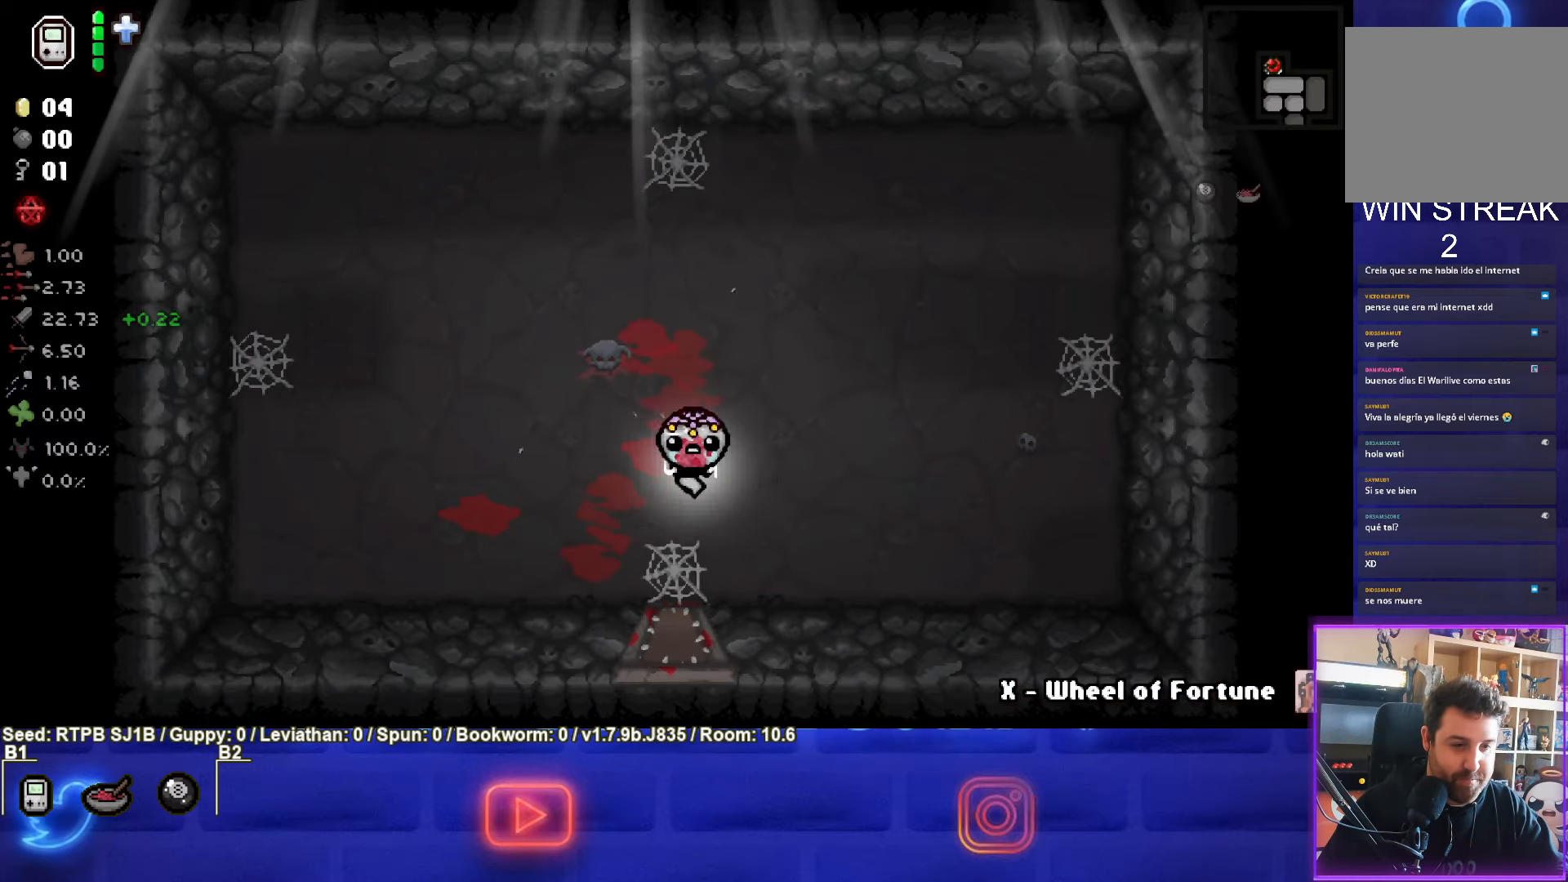
{"buttons": [], "left_stick": "down", "events": [[83, "L1", "down"], [83, "L2", "down"], [233, "L1", "up"], [233, "L2", "up"]]}
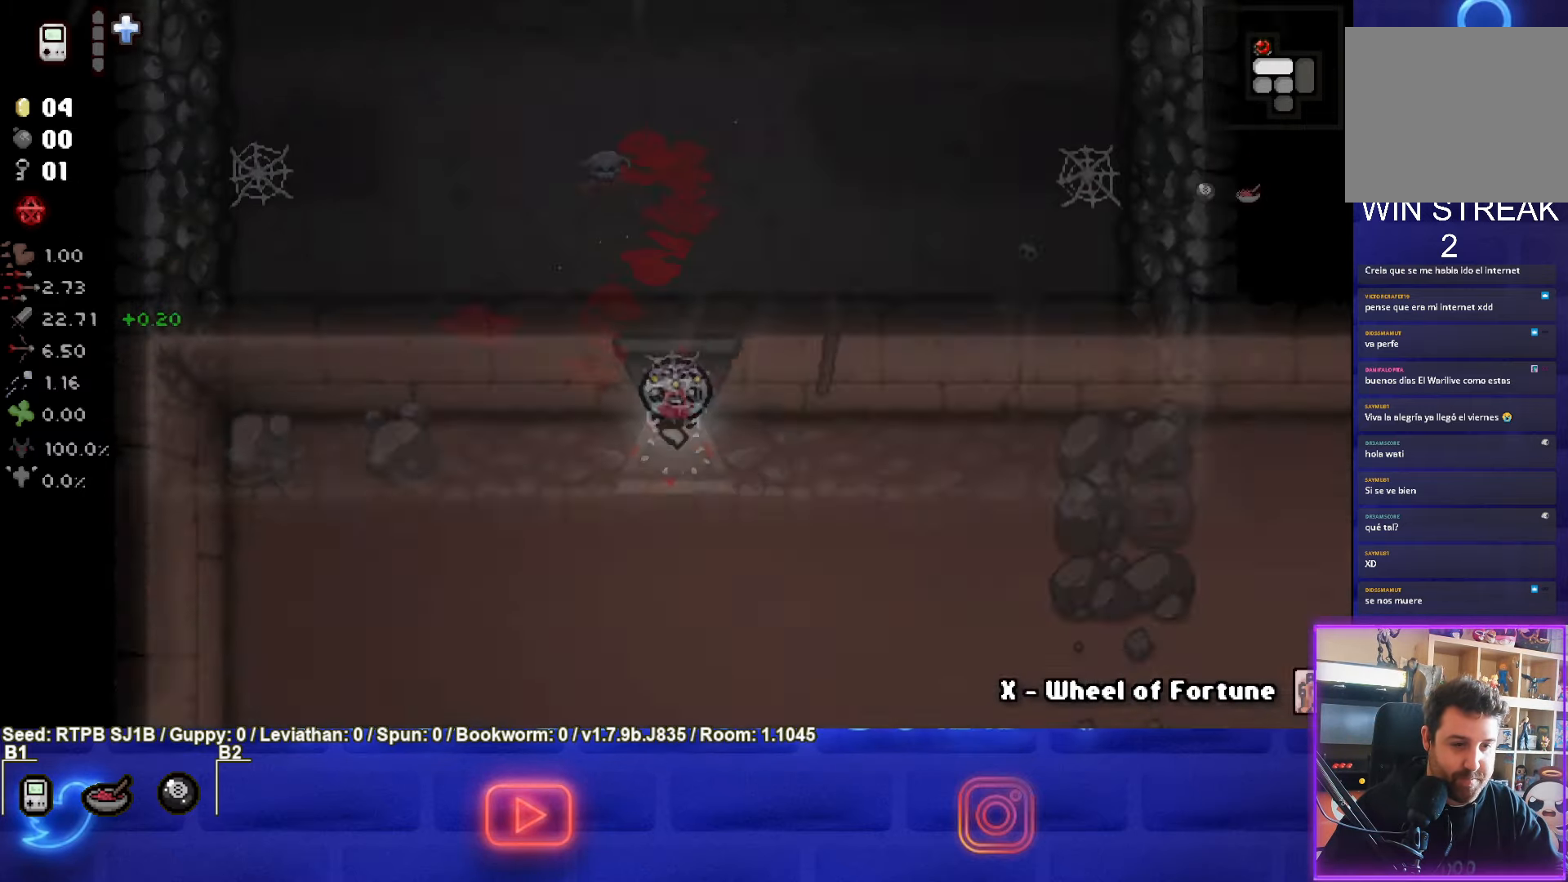
{"buttons": [], "left_stick": "down-right", "events": [[50, "left_stick", "down-right"]]}
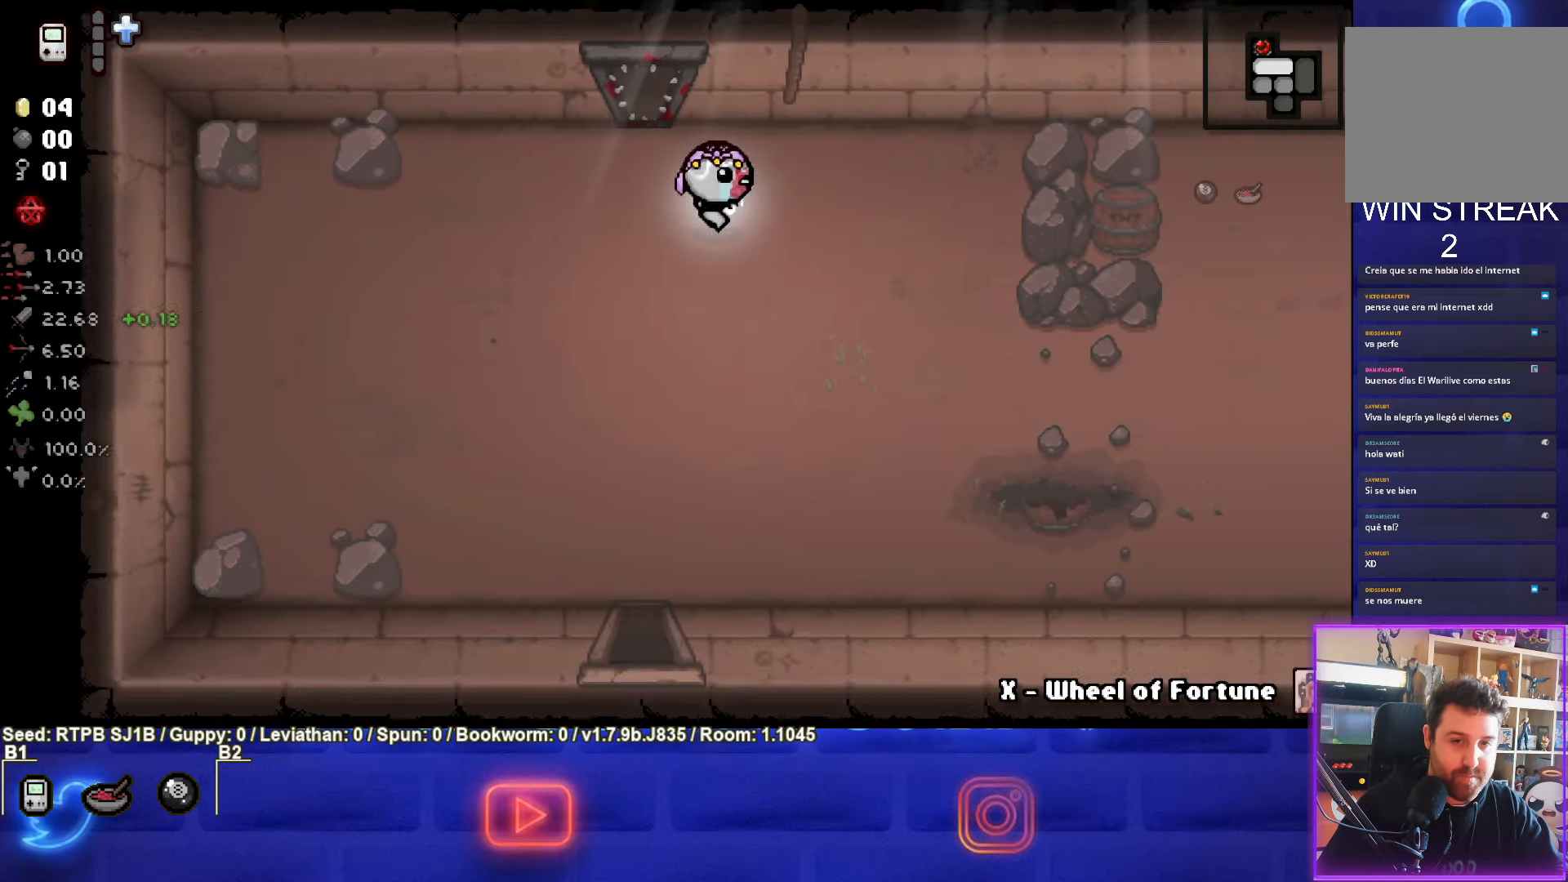
{"buttons": [], "left_stick": "down-right", "events": []}
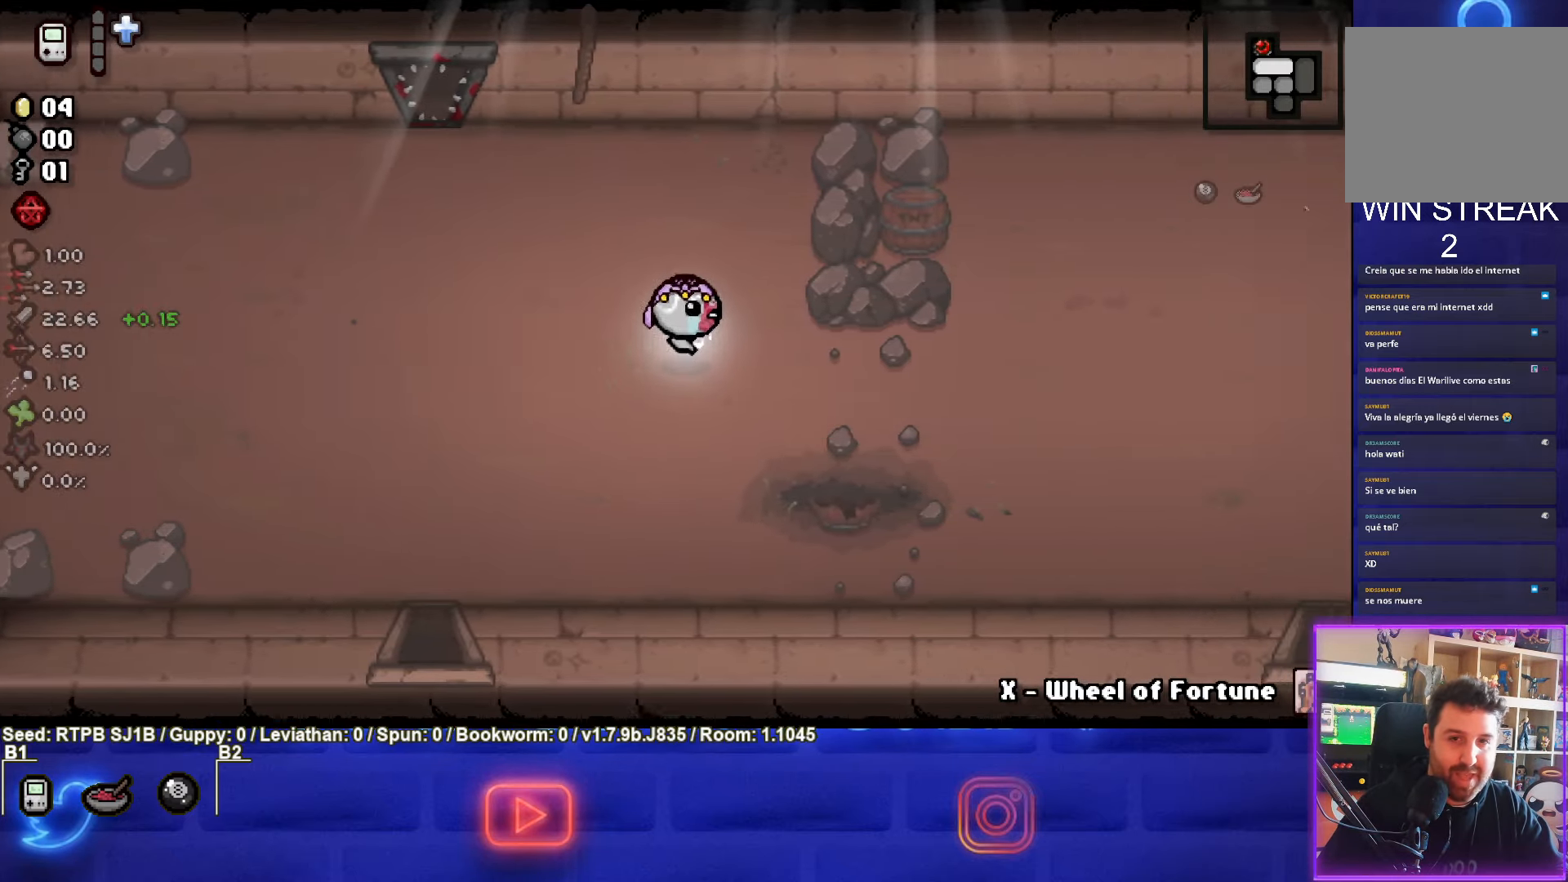
{"buttons": [], "left_stick": "right", "events": [[500, "left_stick", "right"]]}
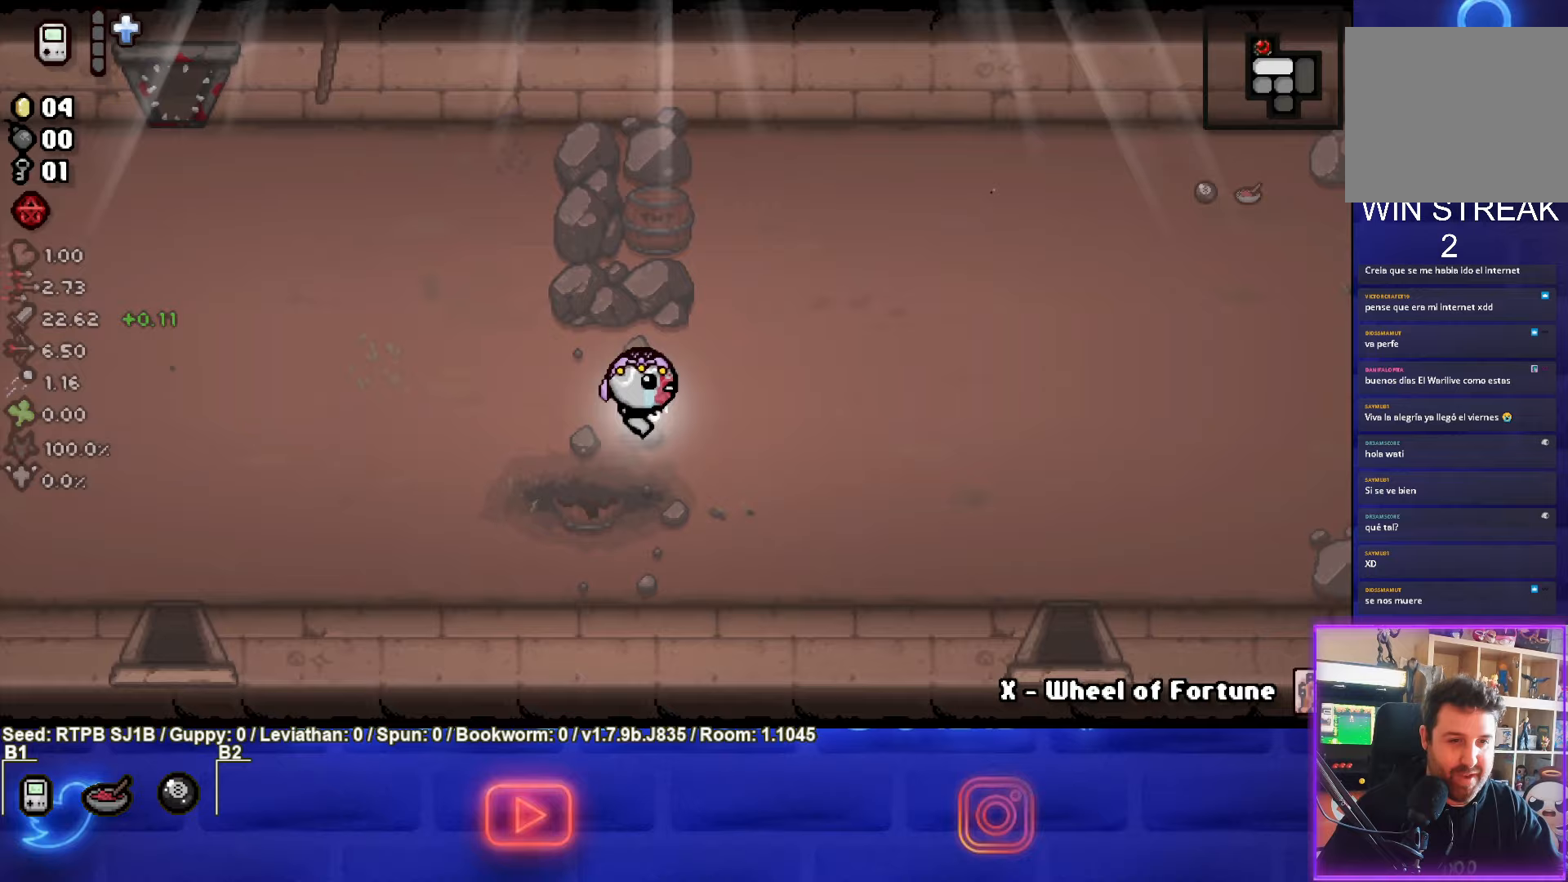
{"buttons": [], "left_stick": "right", "events": []}
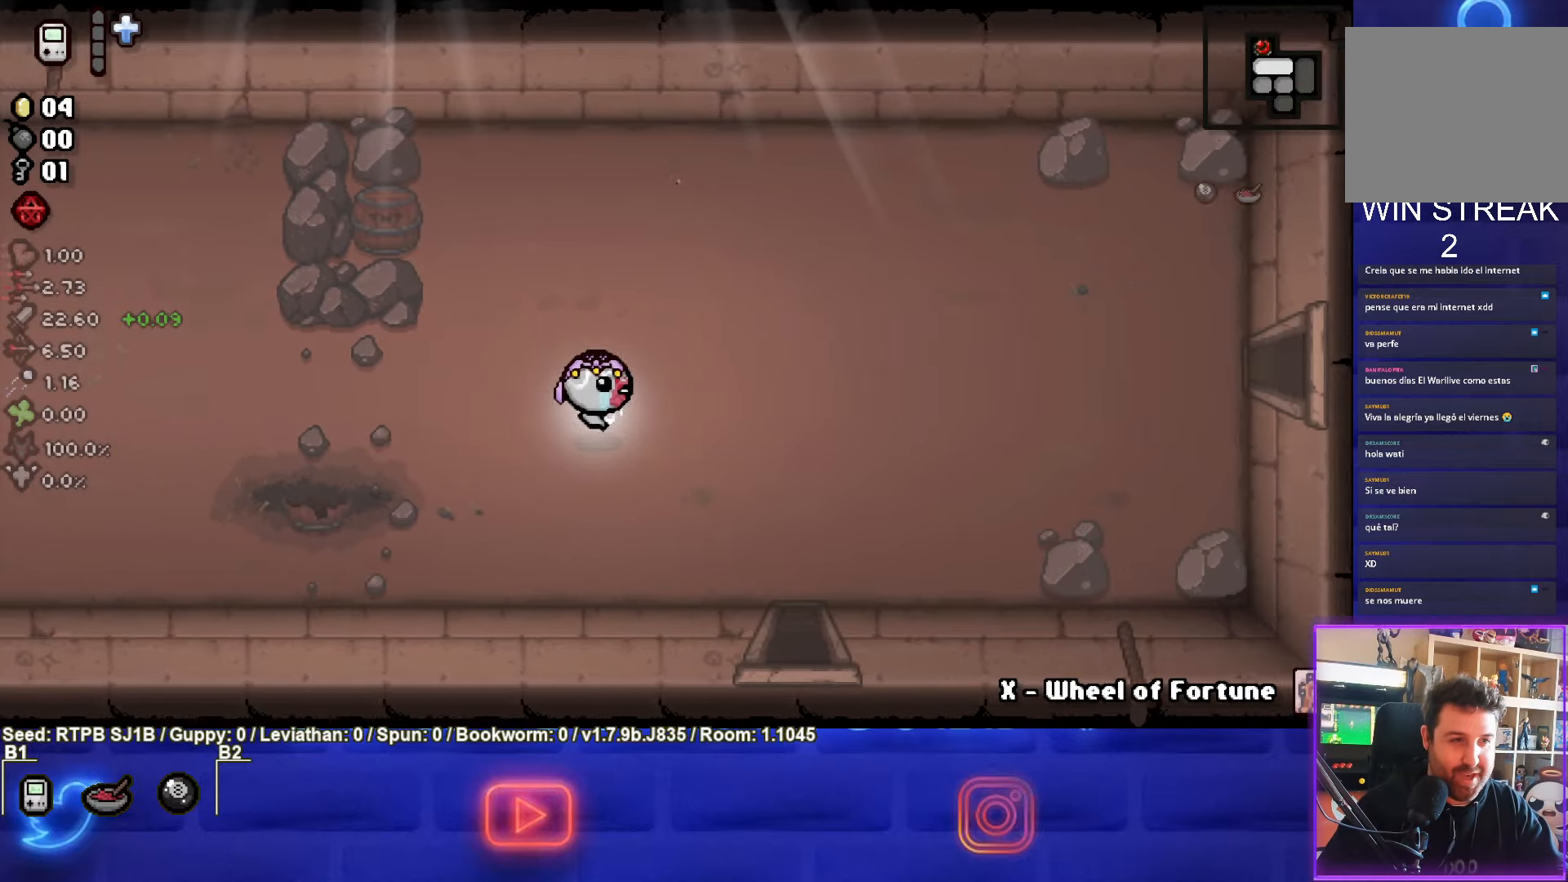
{"buttons": [], "left_stick": "right", "events": []}
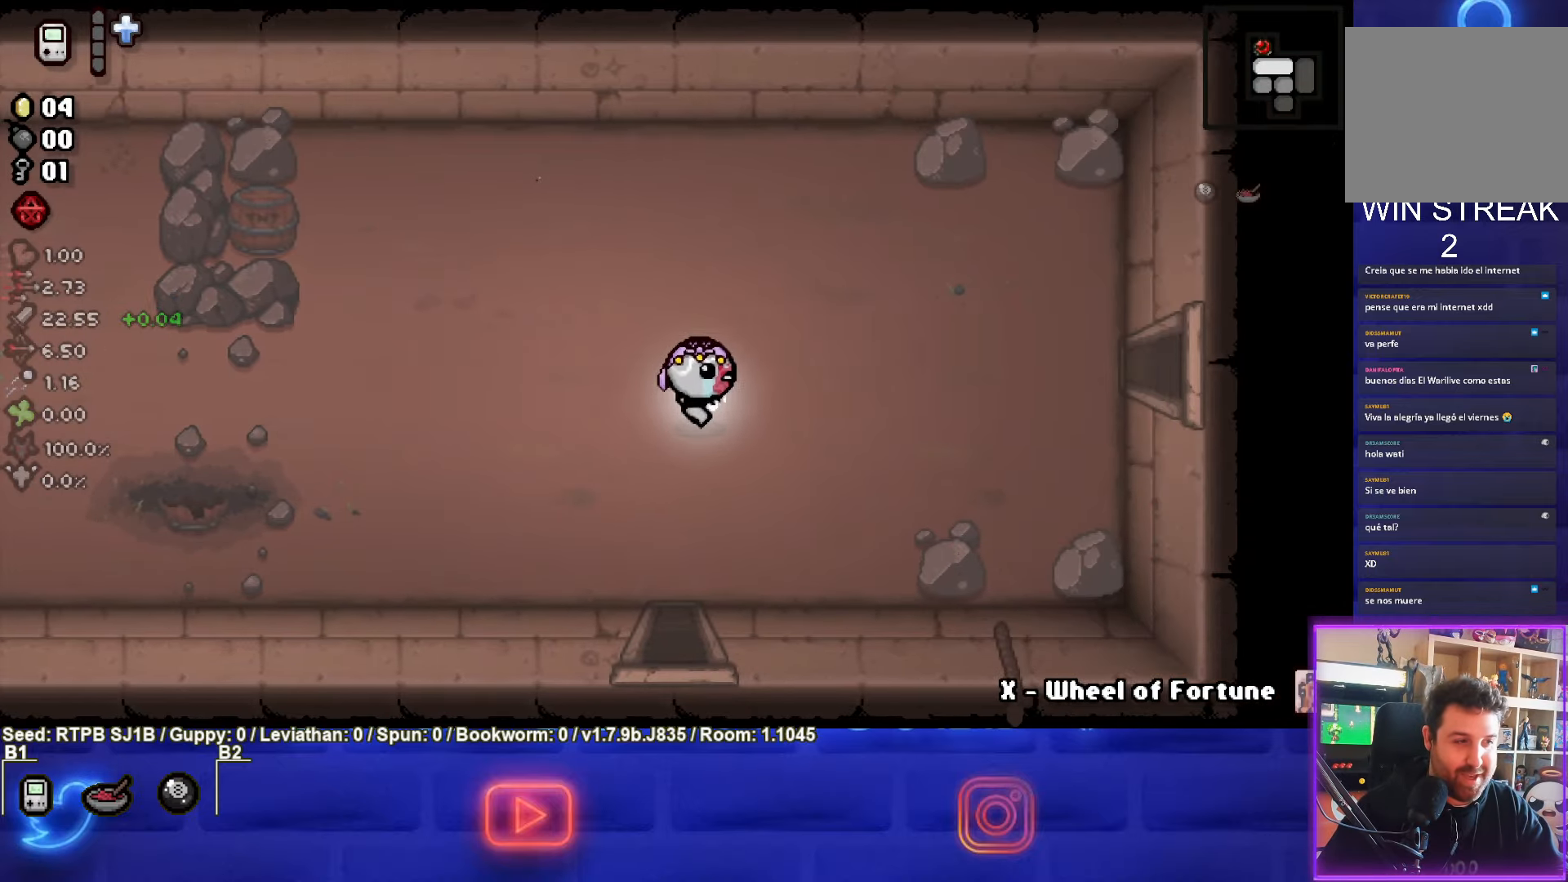
{"buttons": [], "left_stick": "right", "events": []}
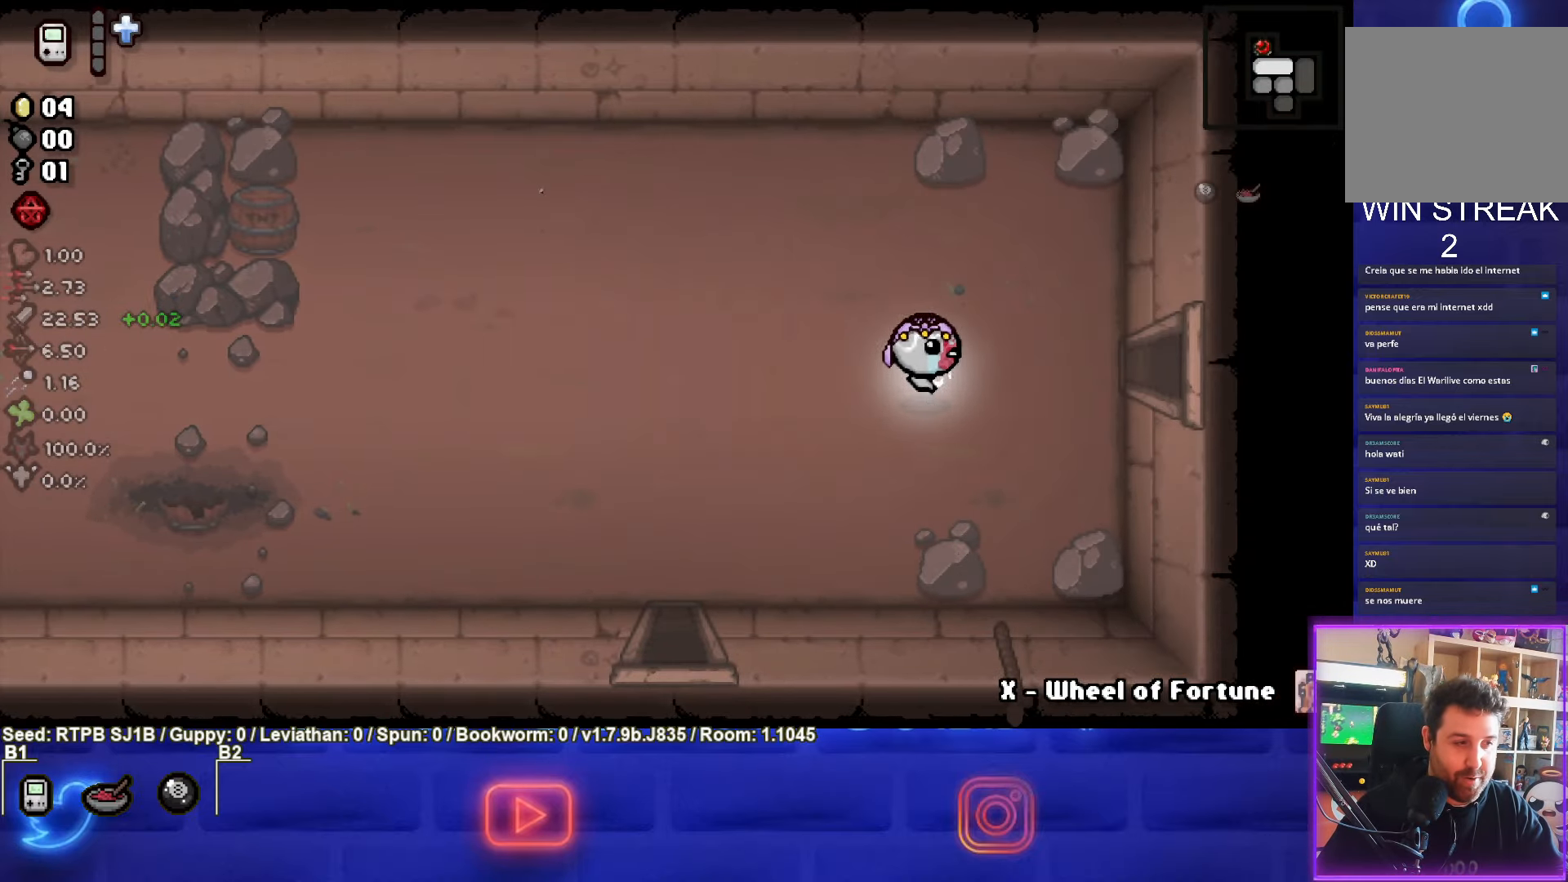
{"buttons": [], "left_stick": "right", "events": []}
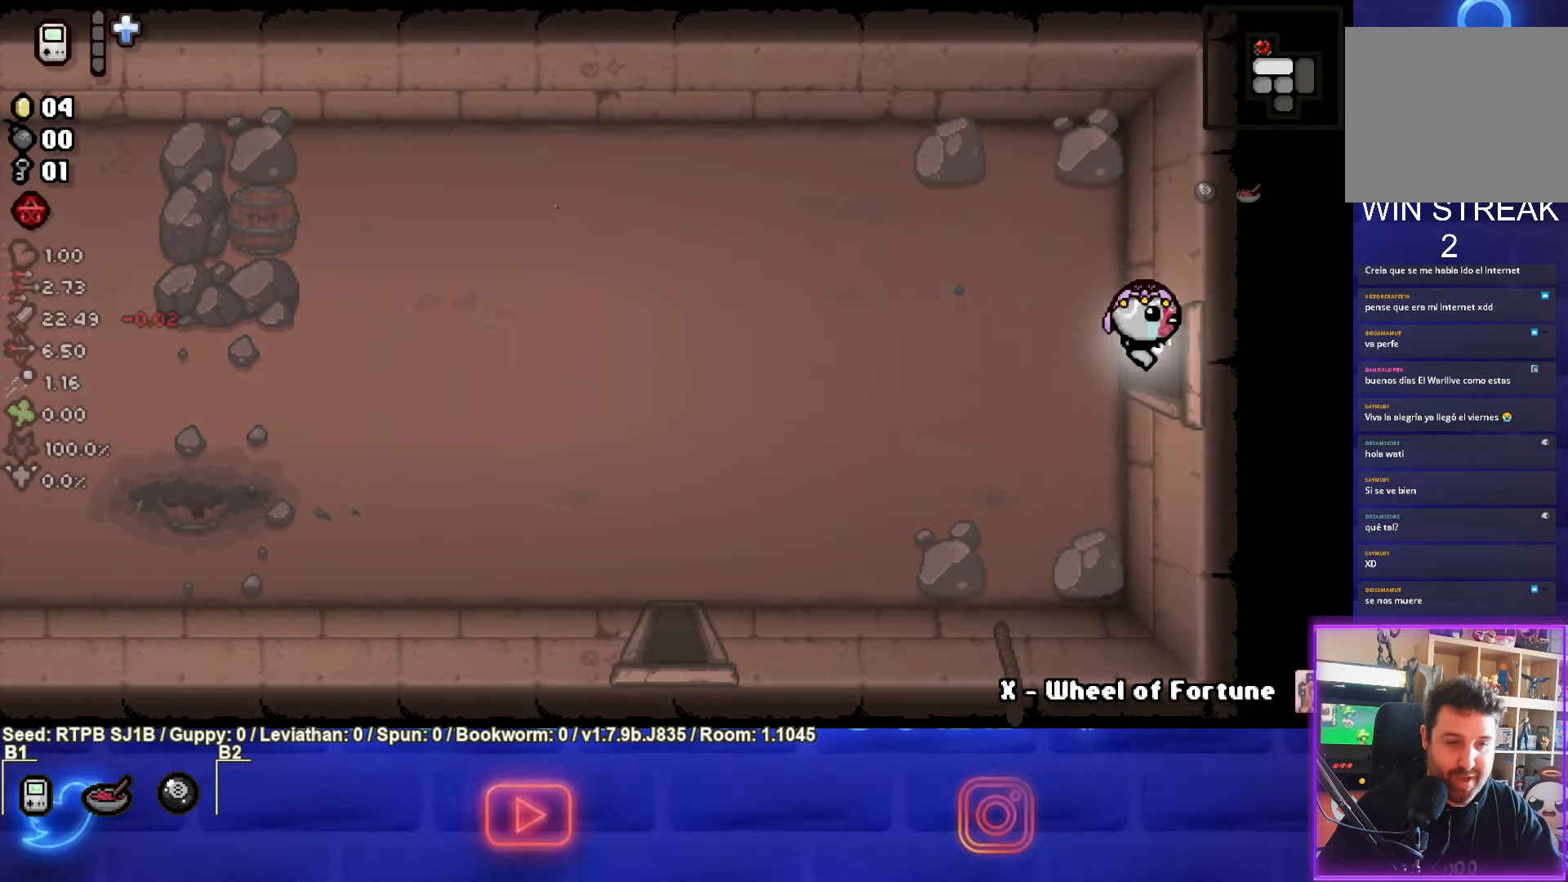
{"buttons": ["CIRCLE"], "left_stick": "right", "events": [[183, "CIRCLE", "down"], [300, "left_stick", "center"], [500, "left_stick", "right"]]}
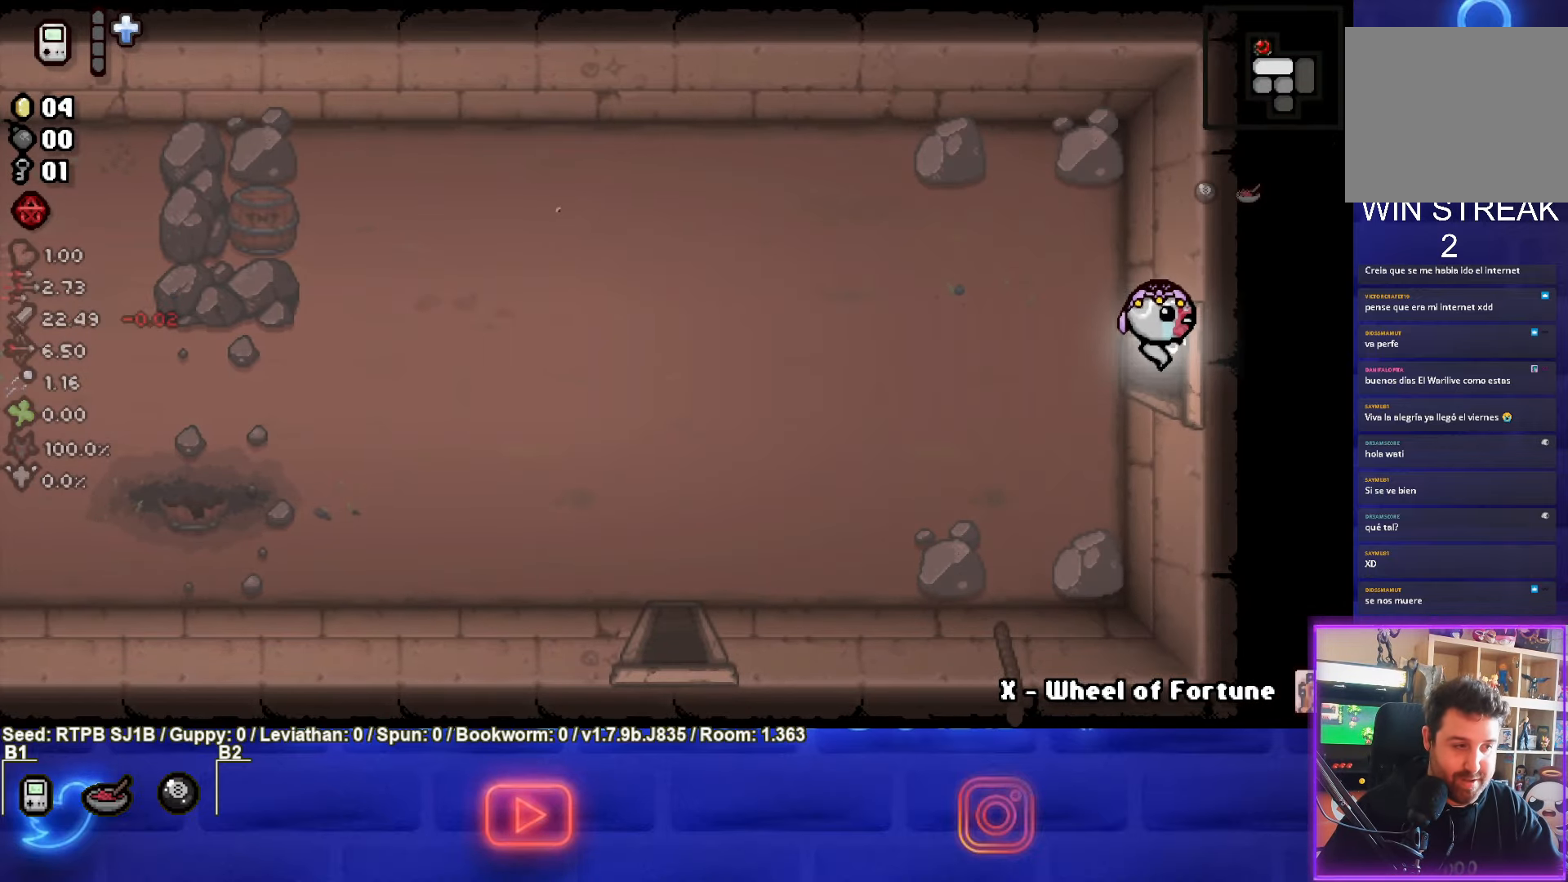
{"buttons": [], "left_stick": "center", "events": [[133, "left_stick", "center"], [200, "CIRCLE", "up"]]}
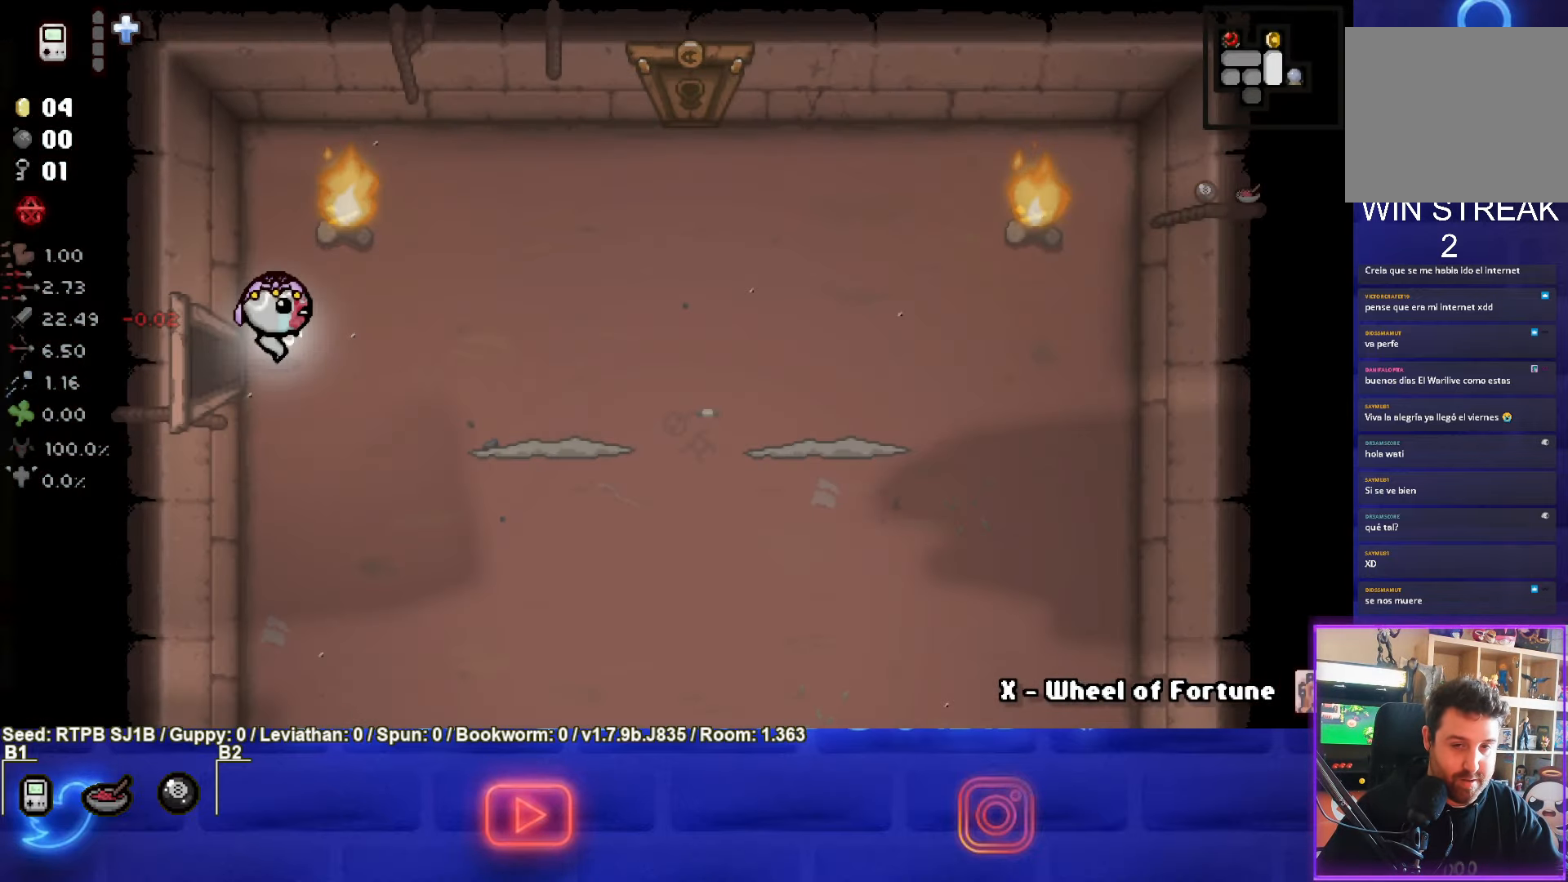
{"buttons": [], "left_stick": "center", "events": []}
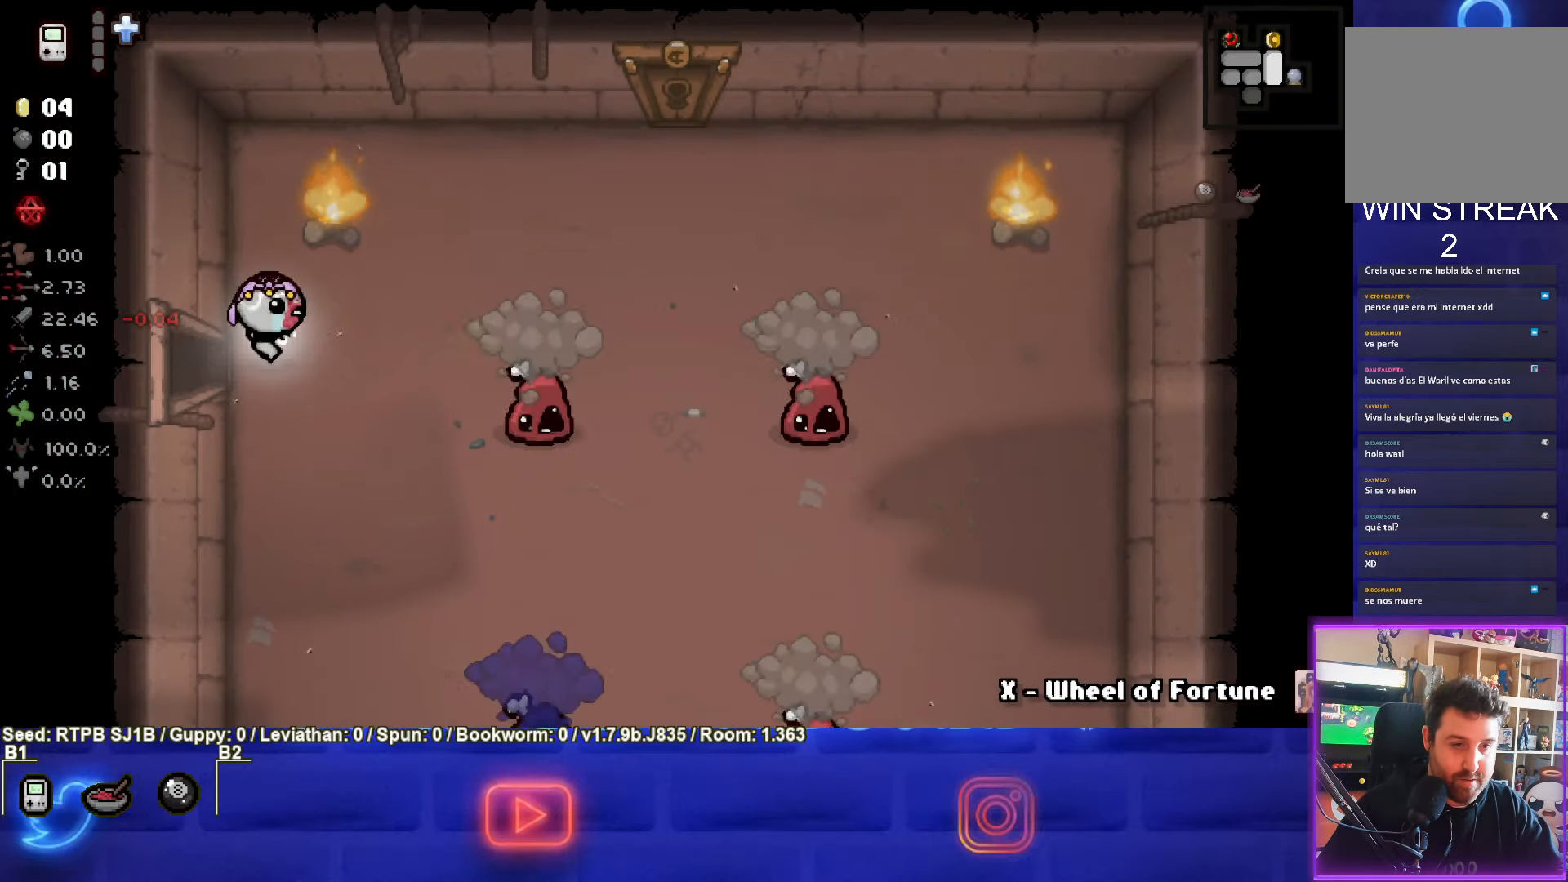
{"buttons": ["CIRCLE"], "left_stick": "right", "events": [[17, "CIRCLE", "down"], [17, "left_stick", "right"], [217, "left_stick", "center"], [267, "left_stick", "down"], [383, "left_stick", "right"]]}
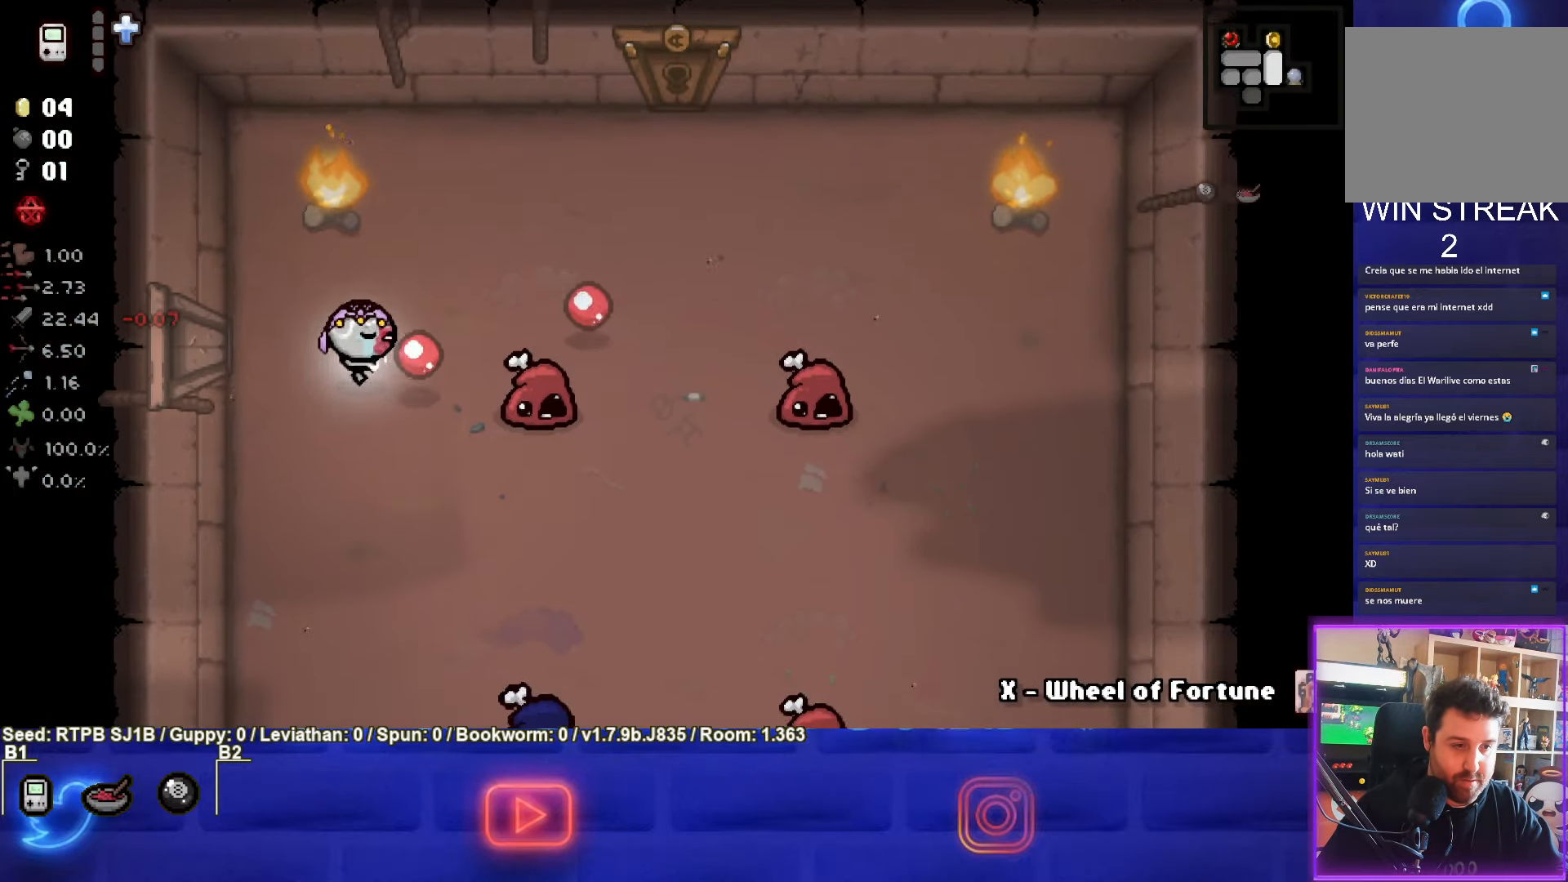
{"buttons": ["CIRCLE"], "left_stick": "right", "events": [[83, "left_stick", "left"], [317, "left_stick", "right"]]}